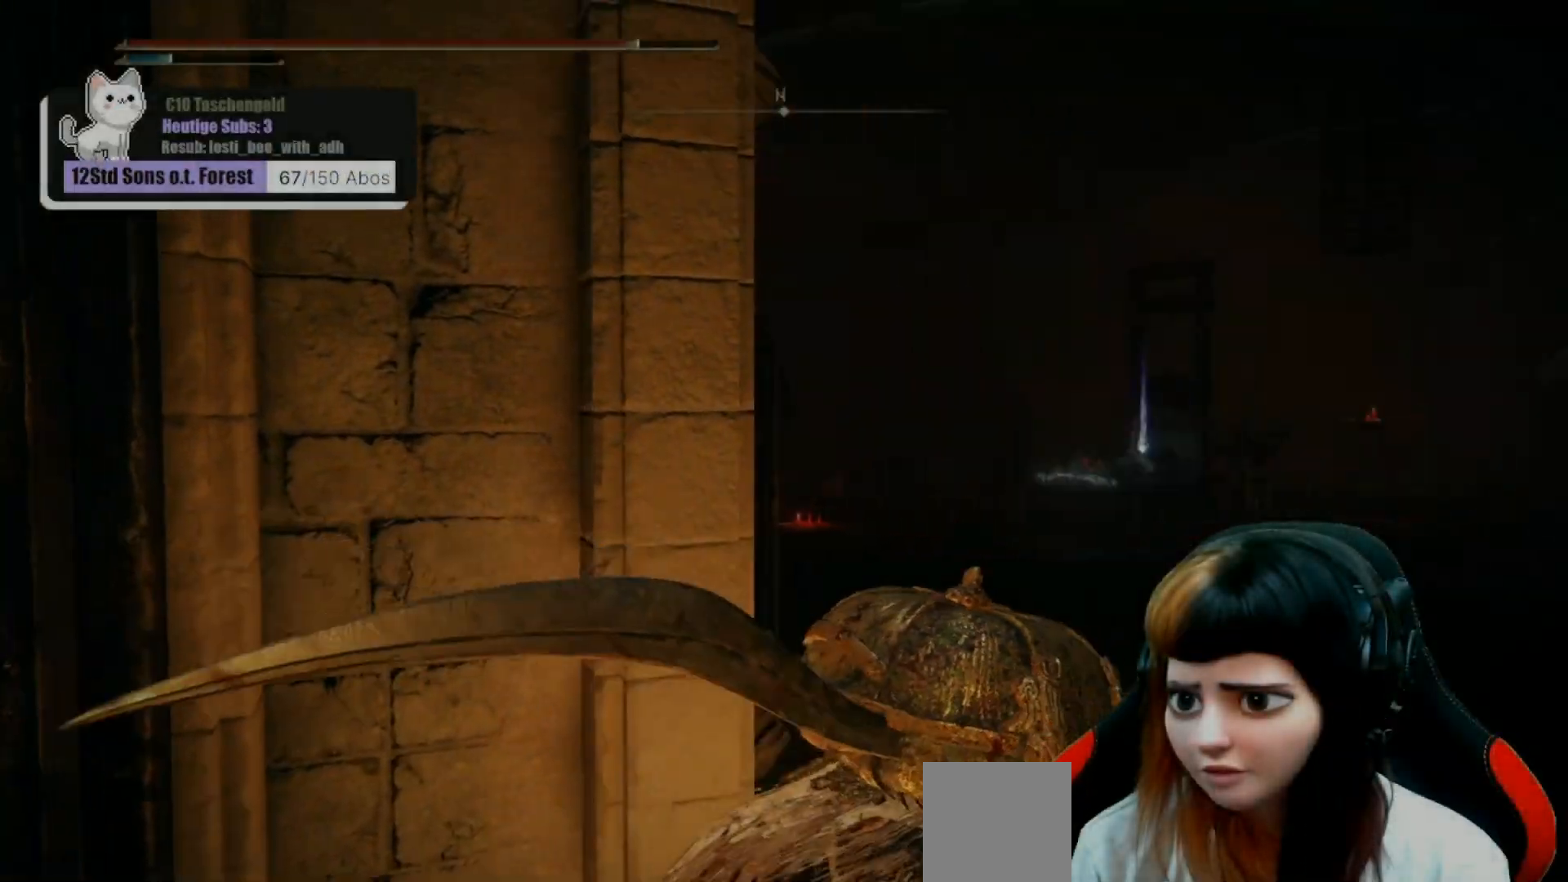
Gameplay with a controller (Xbox layout); each line is a JSON object with the inputs held at the frame after it. "events" lists button and stick changes between this image and that frame as [ms after this image, input, new state], when the widget could be followed in between. Not read: Z.
{"buttons": [], "left_stick": "center", "right_stick": "center", "events": [[100, "right_stick", "center"]]}
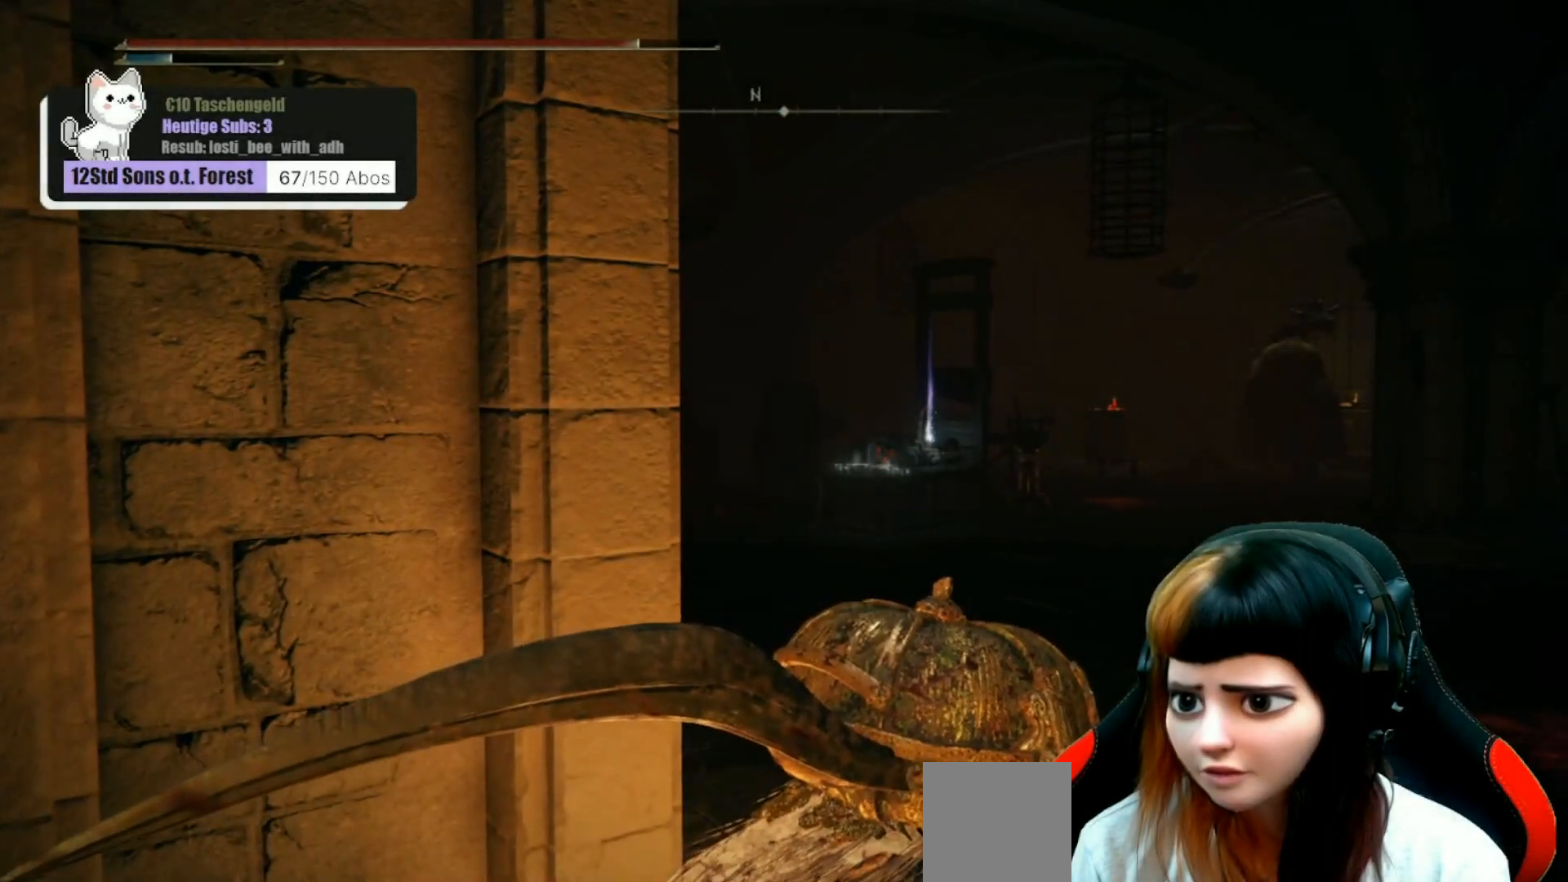
{"buttons": [], "left_stick": "center", "right_stick": "center", "events": []}
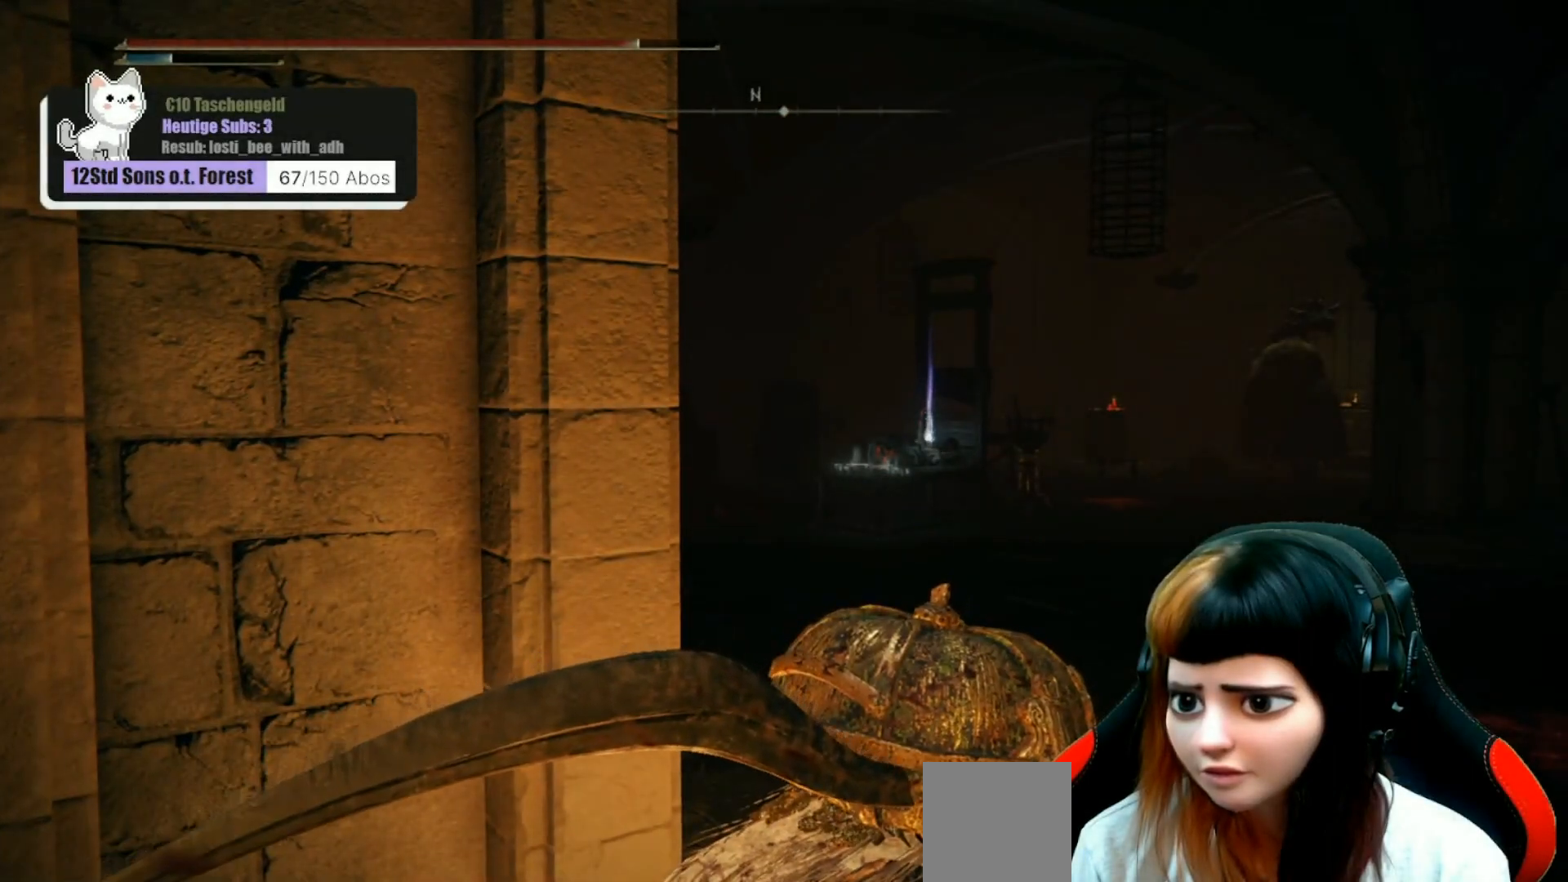
{"buttons": [], "left_stick": "center", "right_stick": "right", "events": [[100, "right_stick", "right"]]}
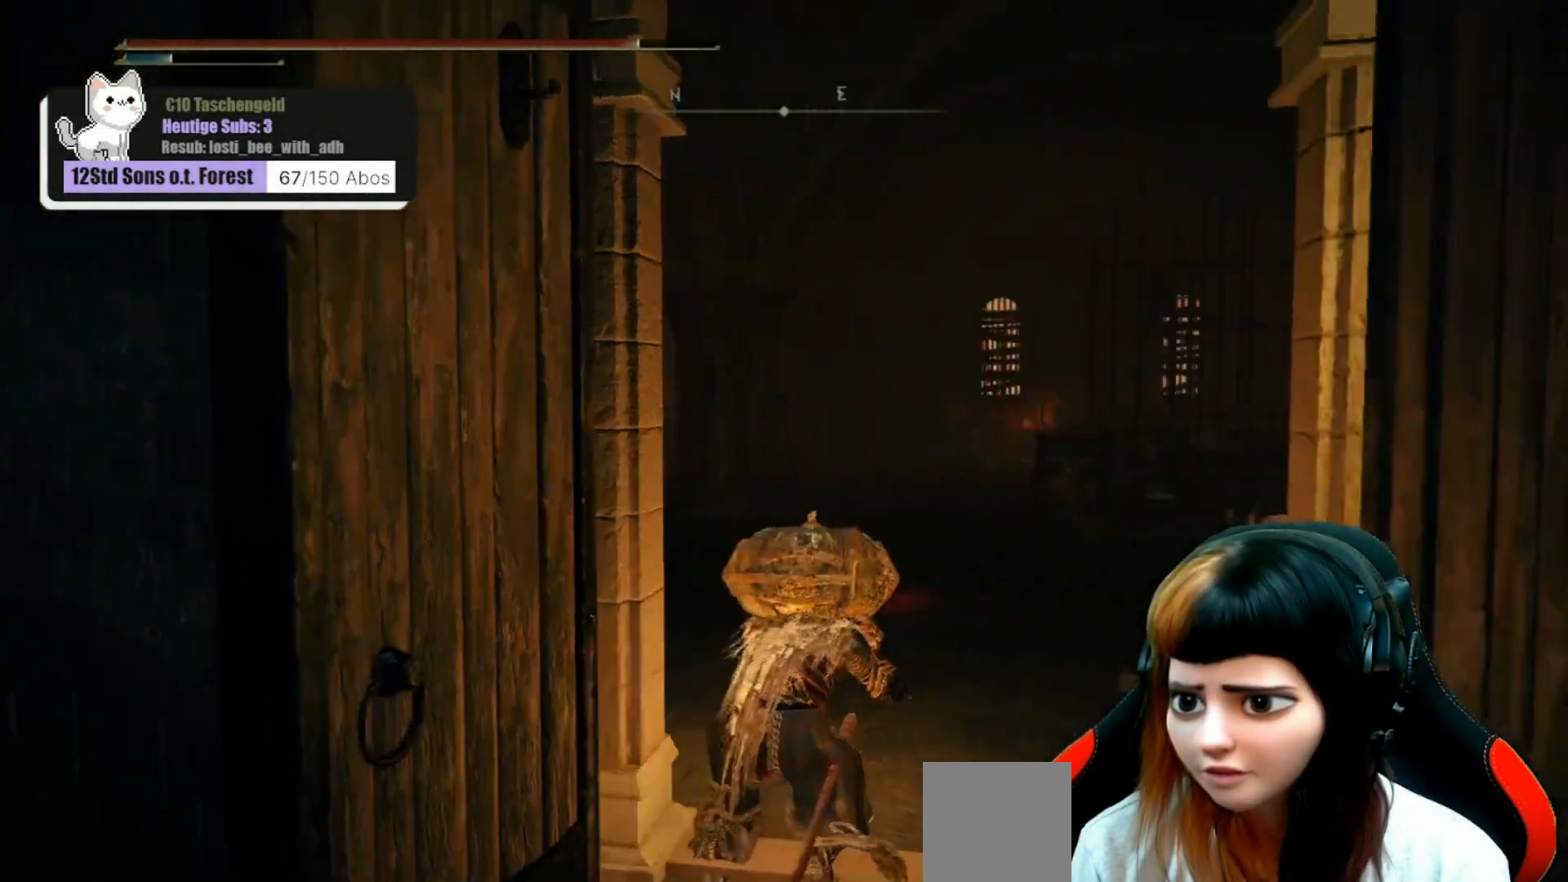
{"buttons": [], "left_stick": "up-right", "right_stick": "center", "events": [[133, "right_stick", "center"], [433, "left_stick", "up-right"]]}
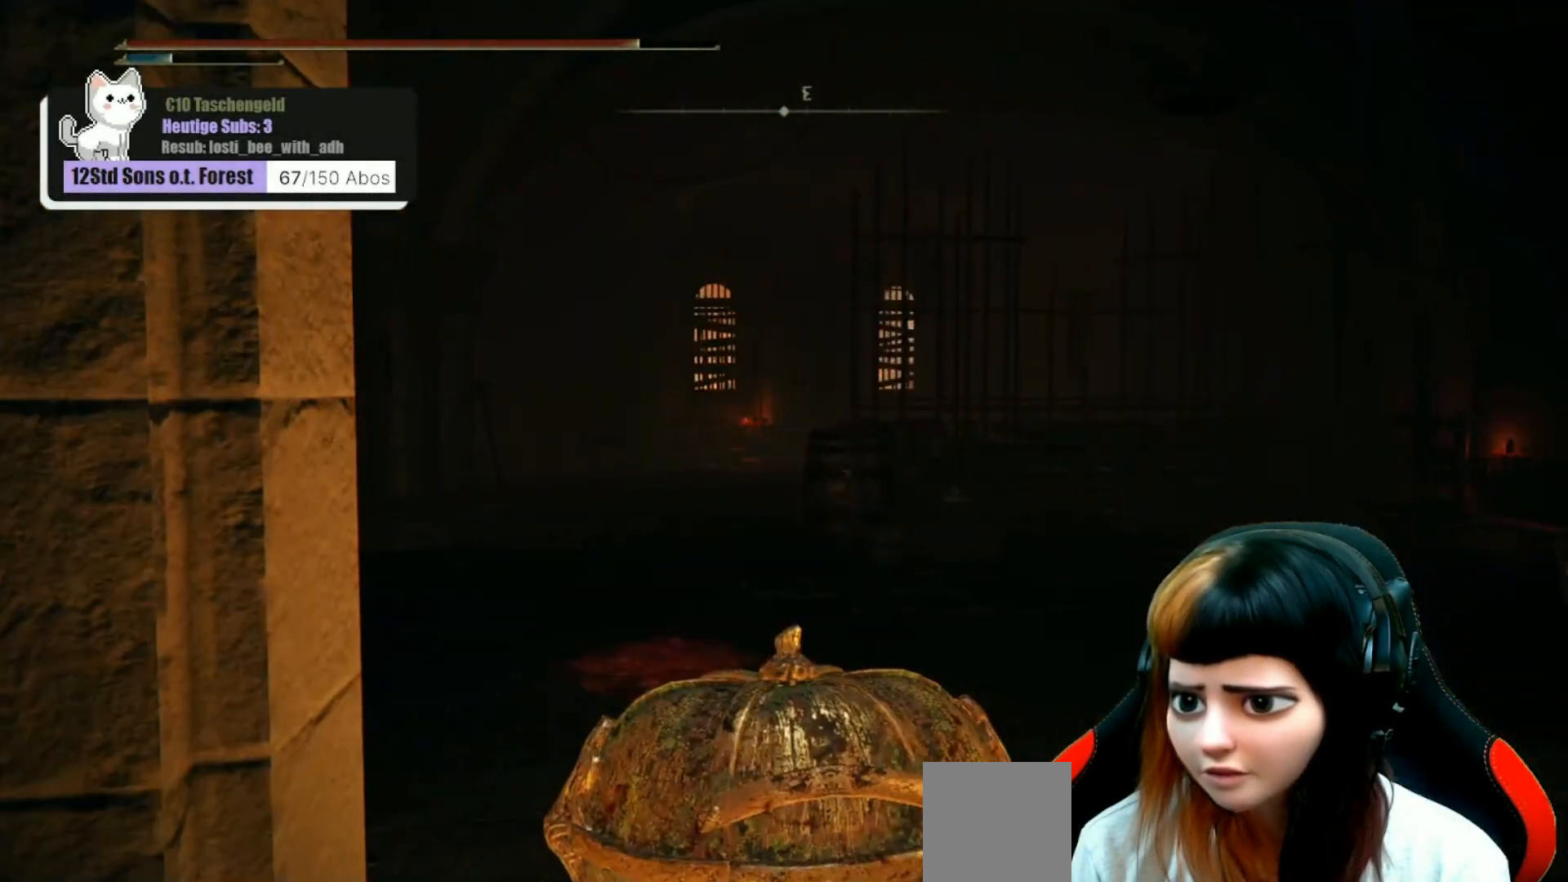
{"buttons": [], "left_stick": "up", "right_stick": "right", "events": [[133, "right_stick", "right"], [367, "left_stick", "up"]]}
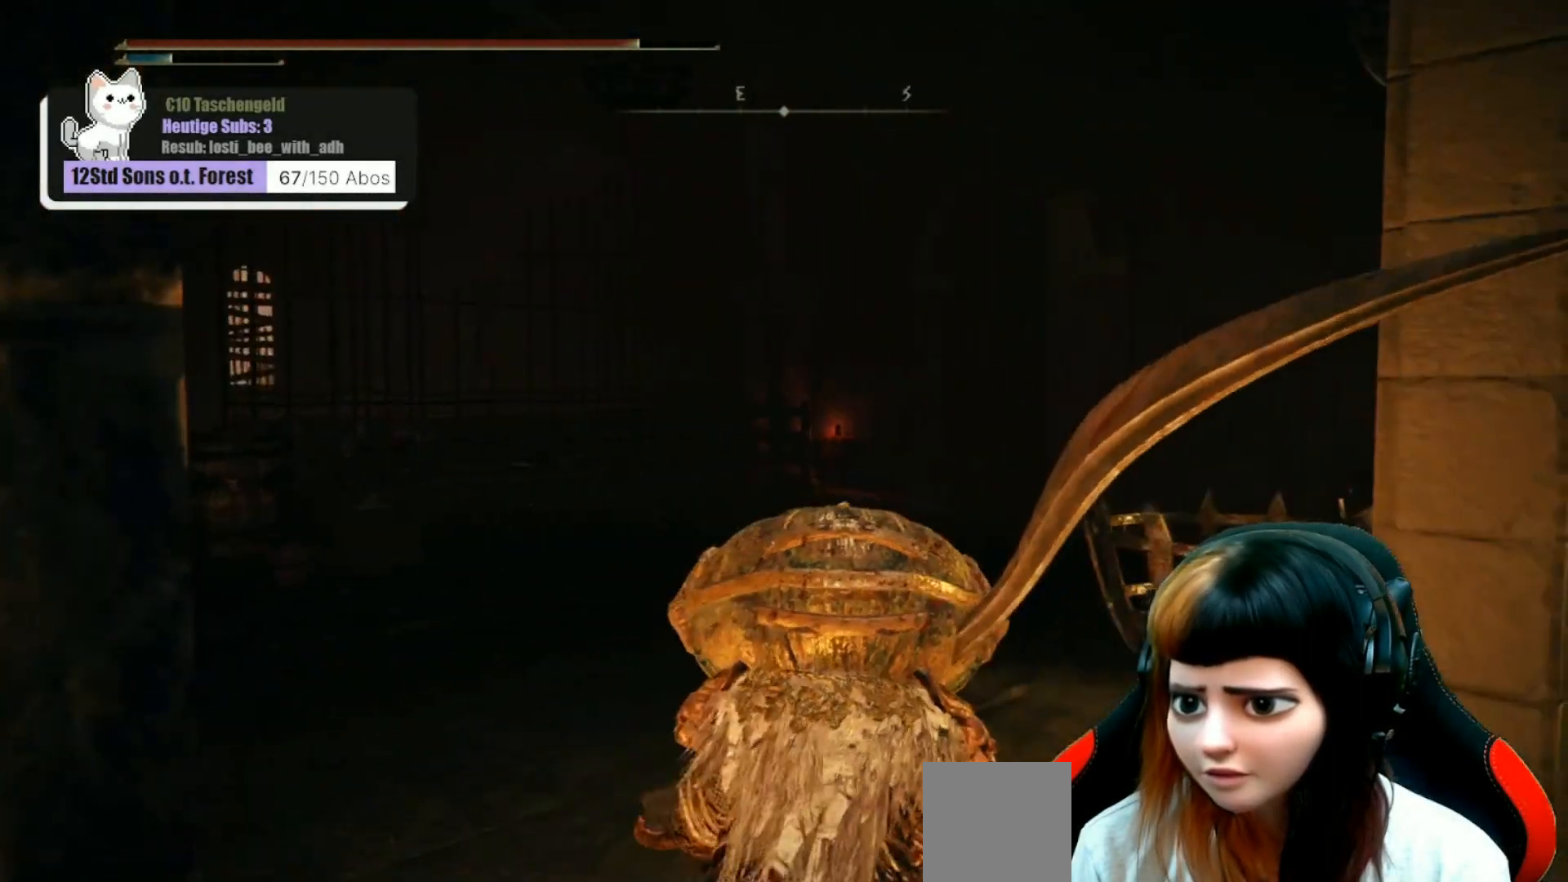
{"buttons": [], "left_stick": "up", "right_stick": "right", "events": [[133, "right_stick", "center"], [400, "right_stick", "right"]]}
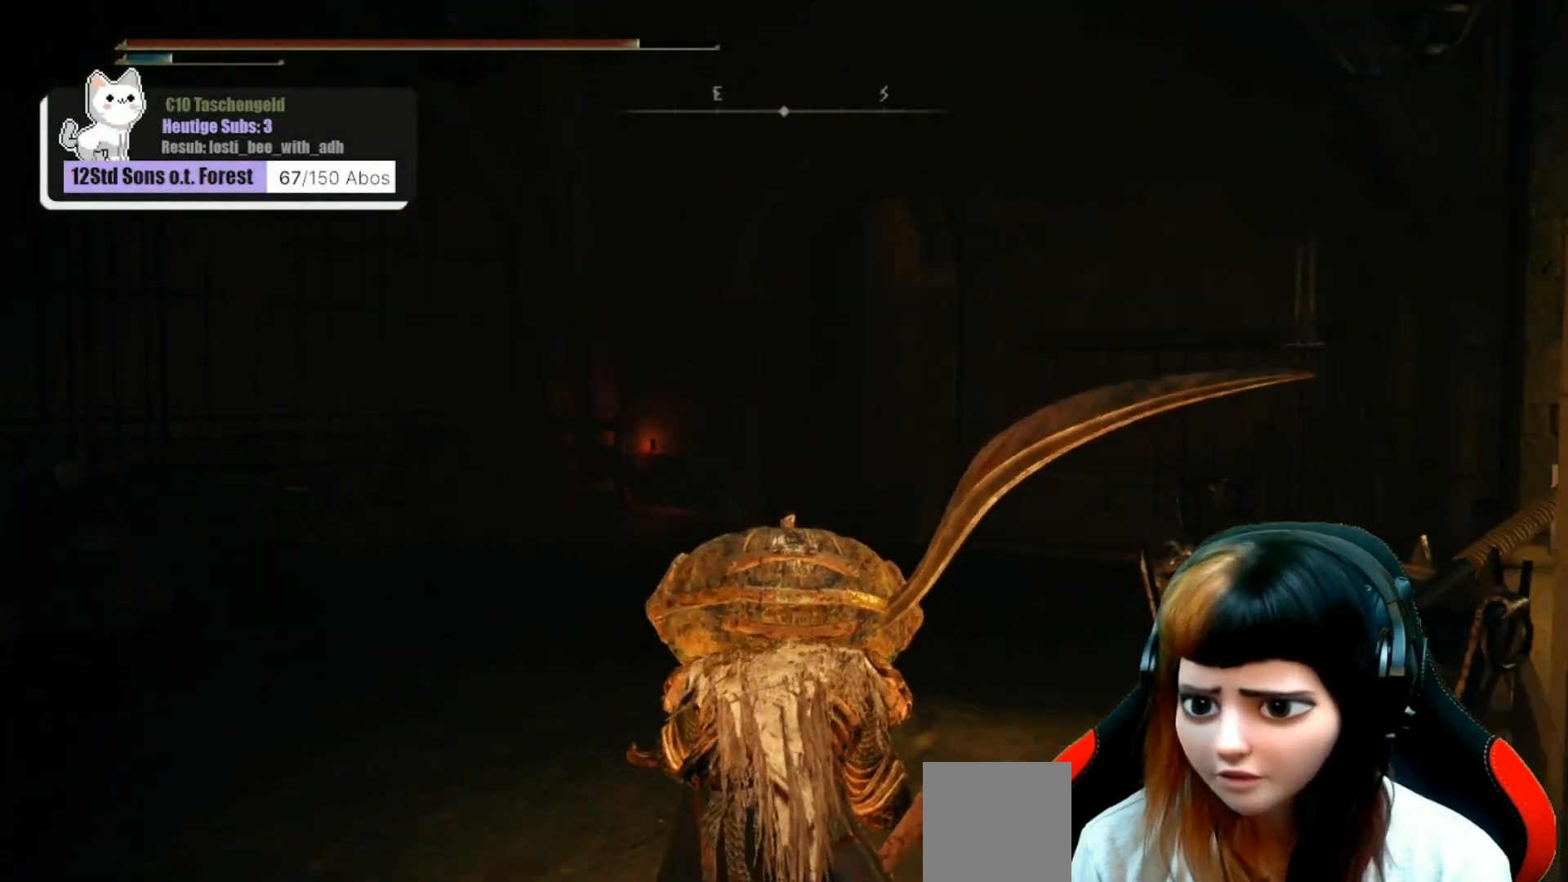
{"buttons": [], "left_stick": "up", "right_stick": "center", "events": [[67, "right_stick", "down-right"], [167, "right_stick", "center"]]}
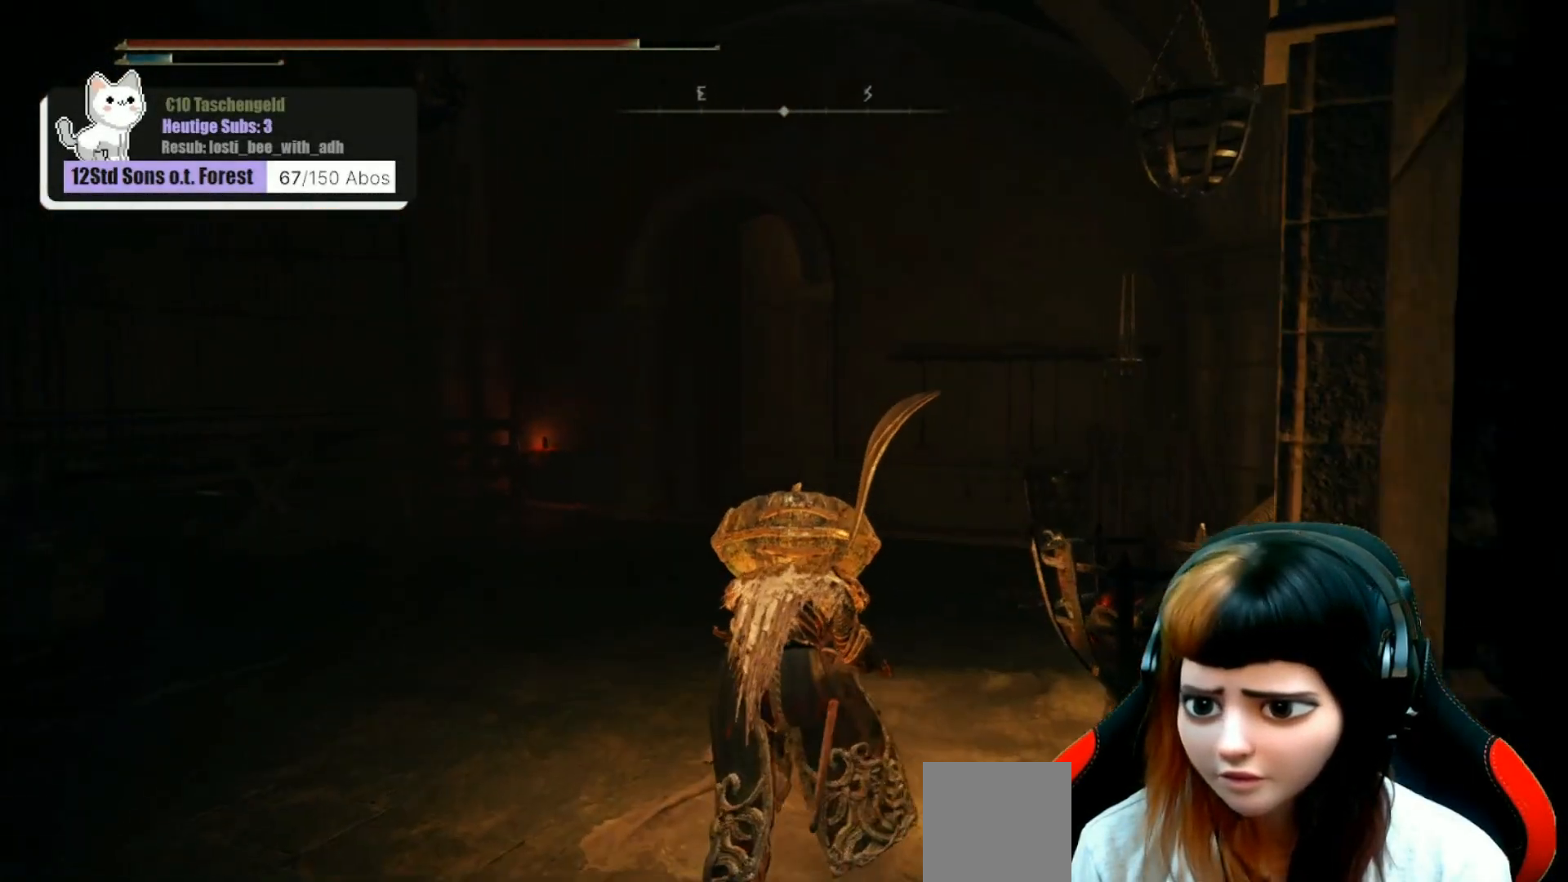
{"buttons": [], "left_stick": "up", "right_stick": "left", "events": [[300, "right_stick", "left"]]}
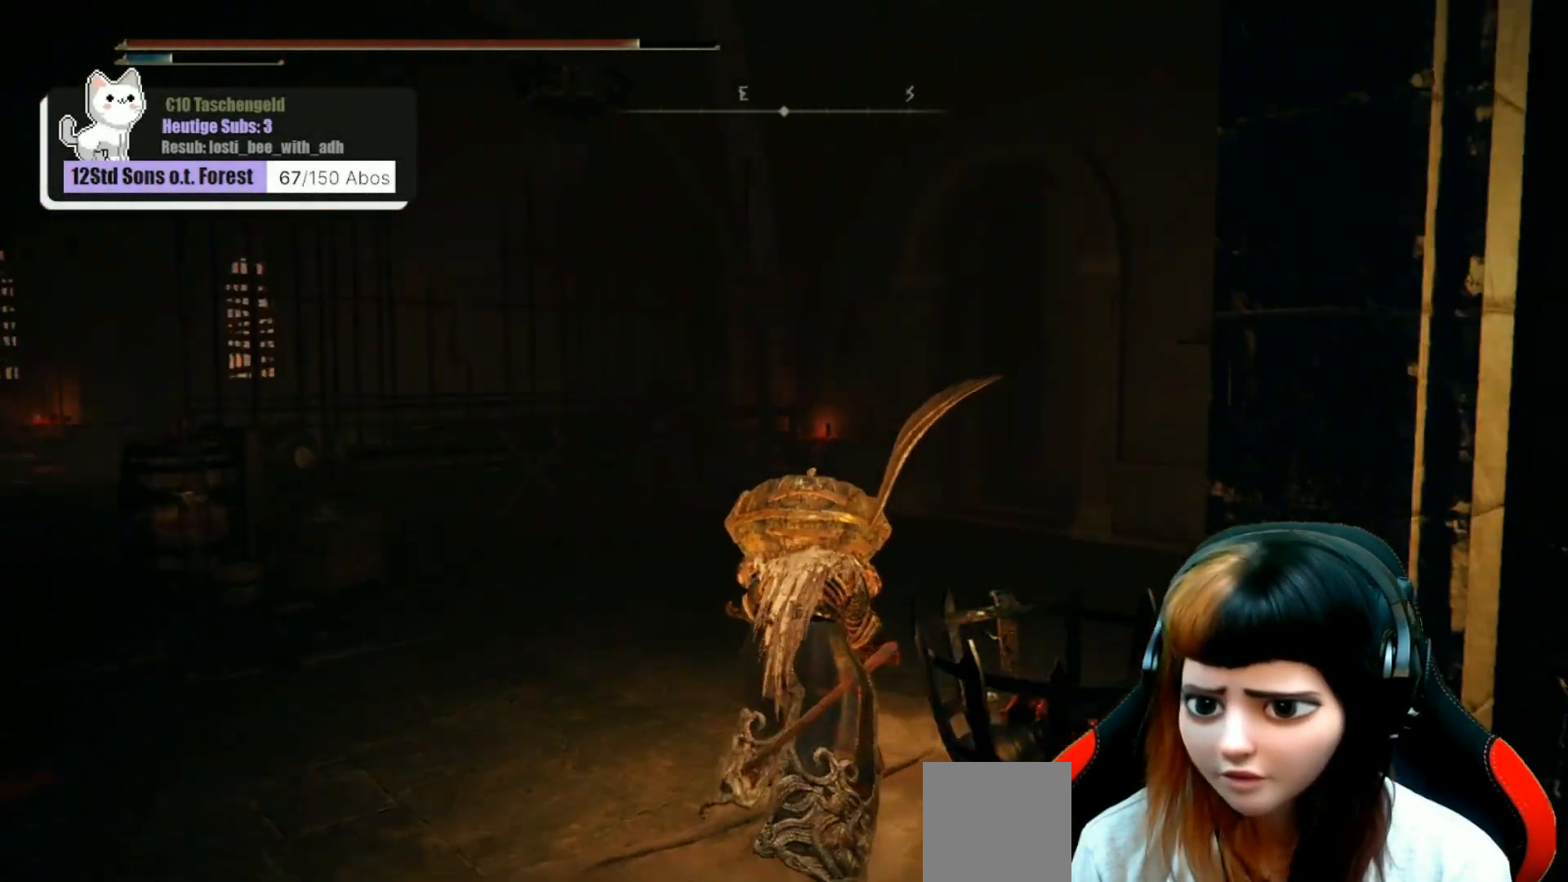
{"buttons": [], "left_stick": "up", "right_stick": "center", "events": [[67, "right_stick", "center"]]}
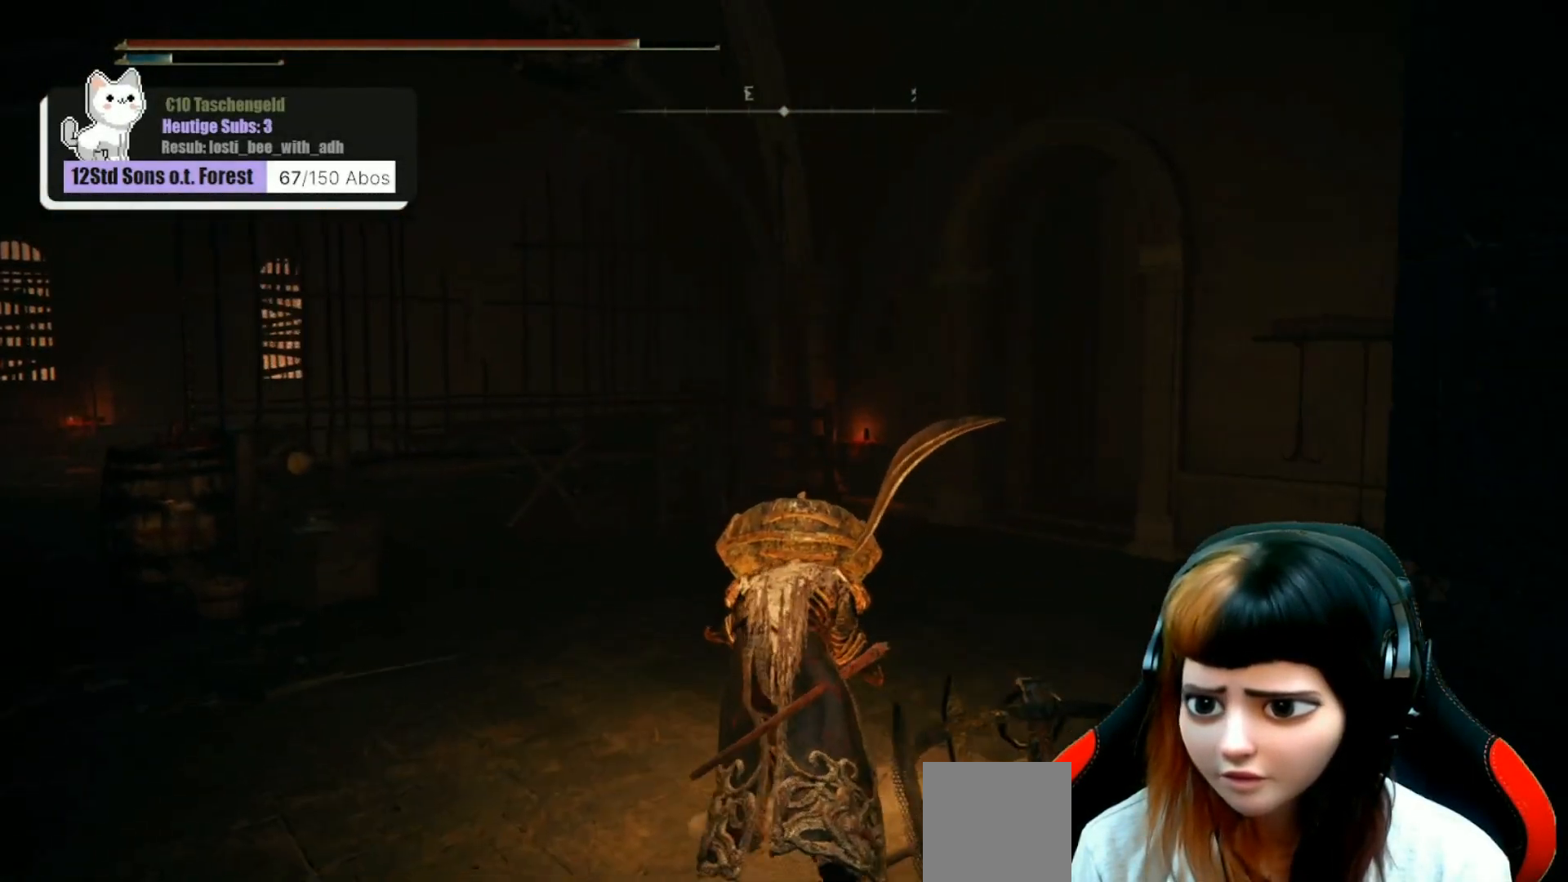
{"buttons": [], "left_stick": "center", "right_stick": "left", "events": [[300, "right_stick", "left"], [433, "left_stick", "center"]]}
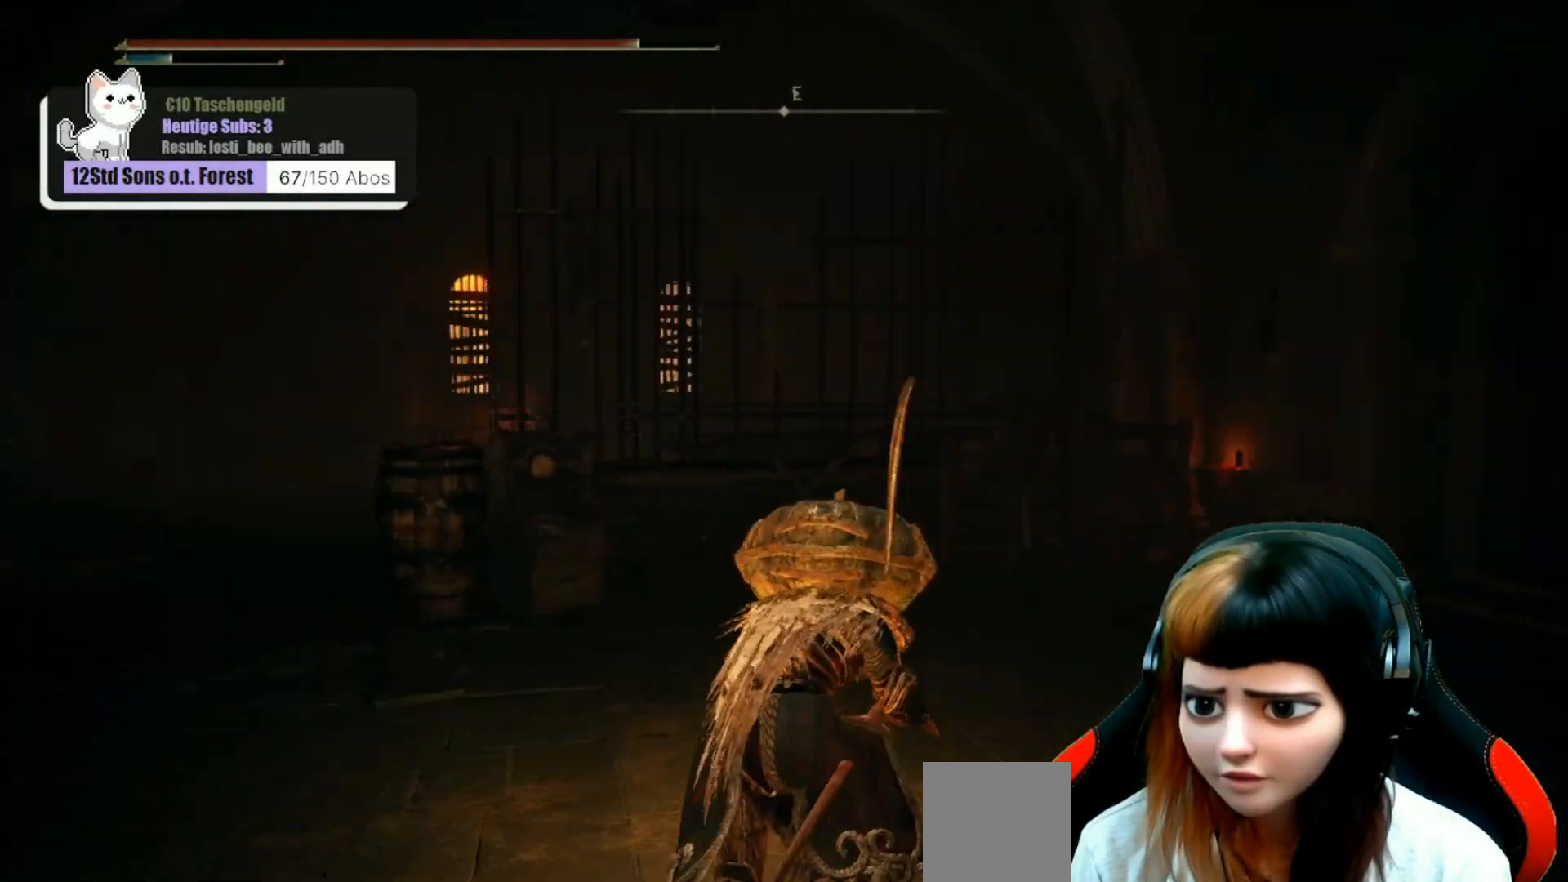
{"buttons": [], "left_stick": "center", "right_stick": "left", "events": []}
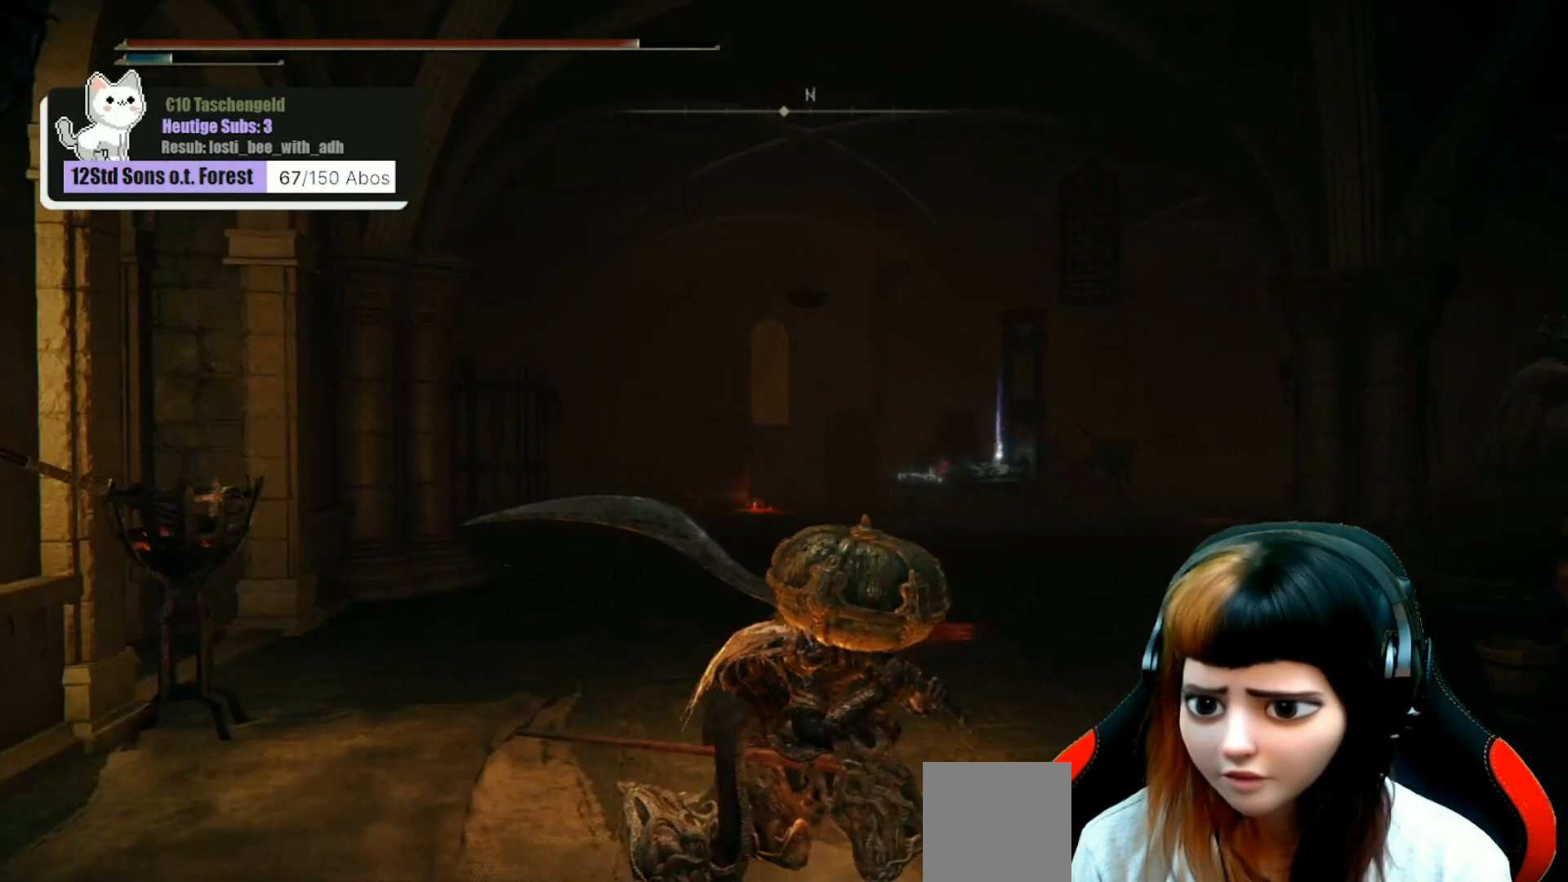
{"buttons": [], "left_stick": "center", "right_stick": "center", "events": [[33, "right_stick", "center"]]}
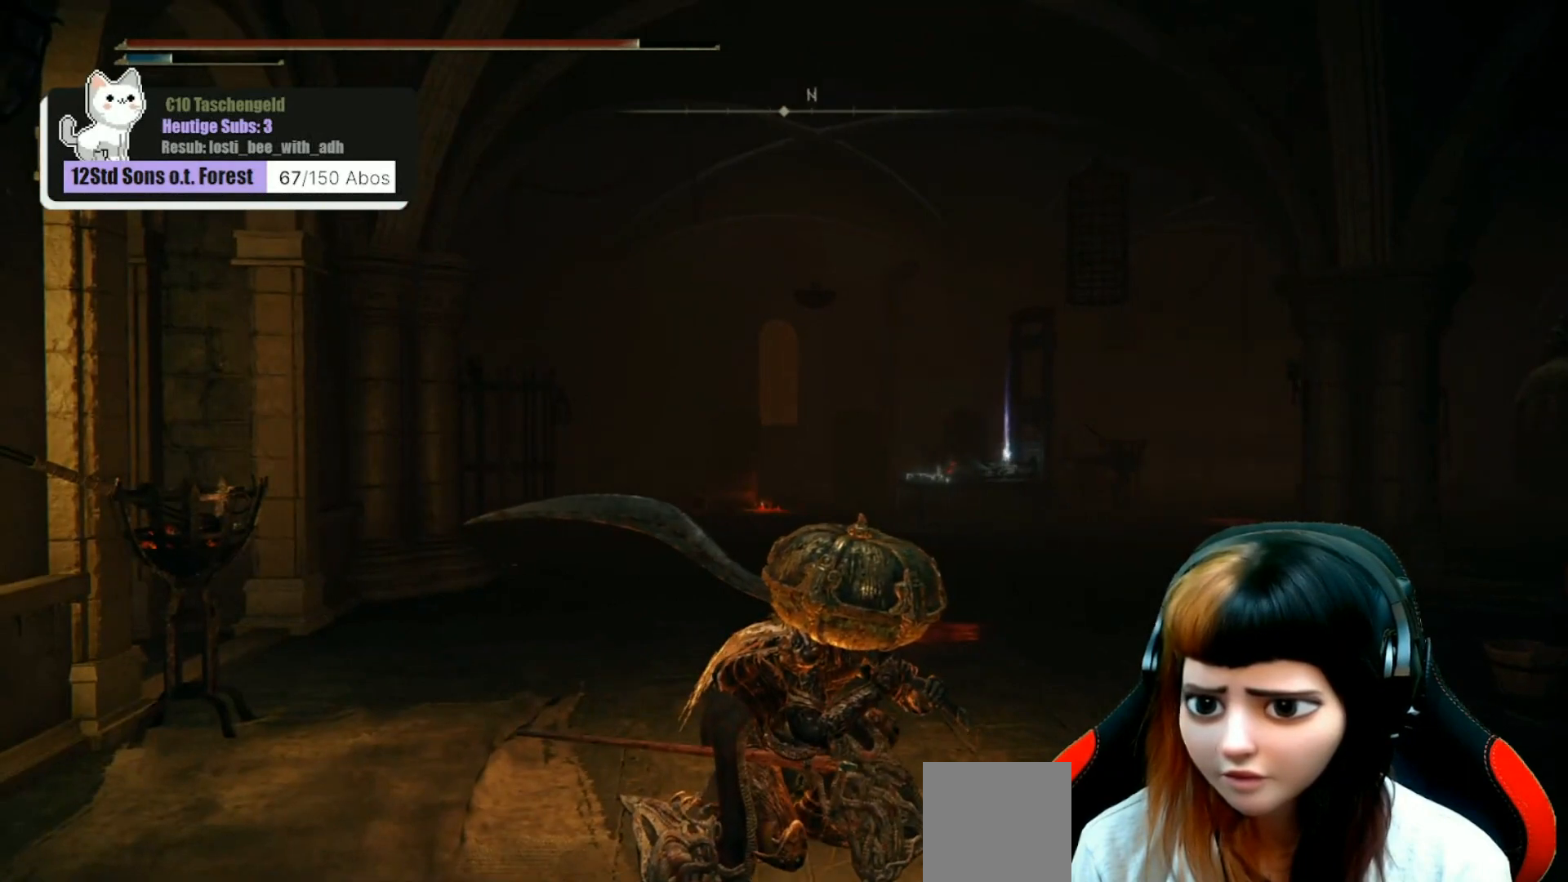
{"buttons": [], "left_stick": "center", "right_stick": "center", "events": []}
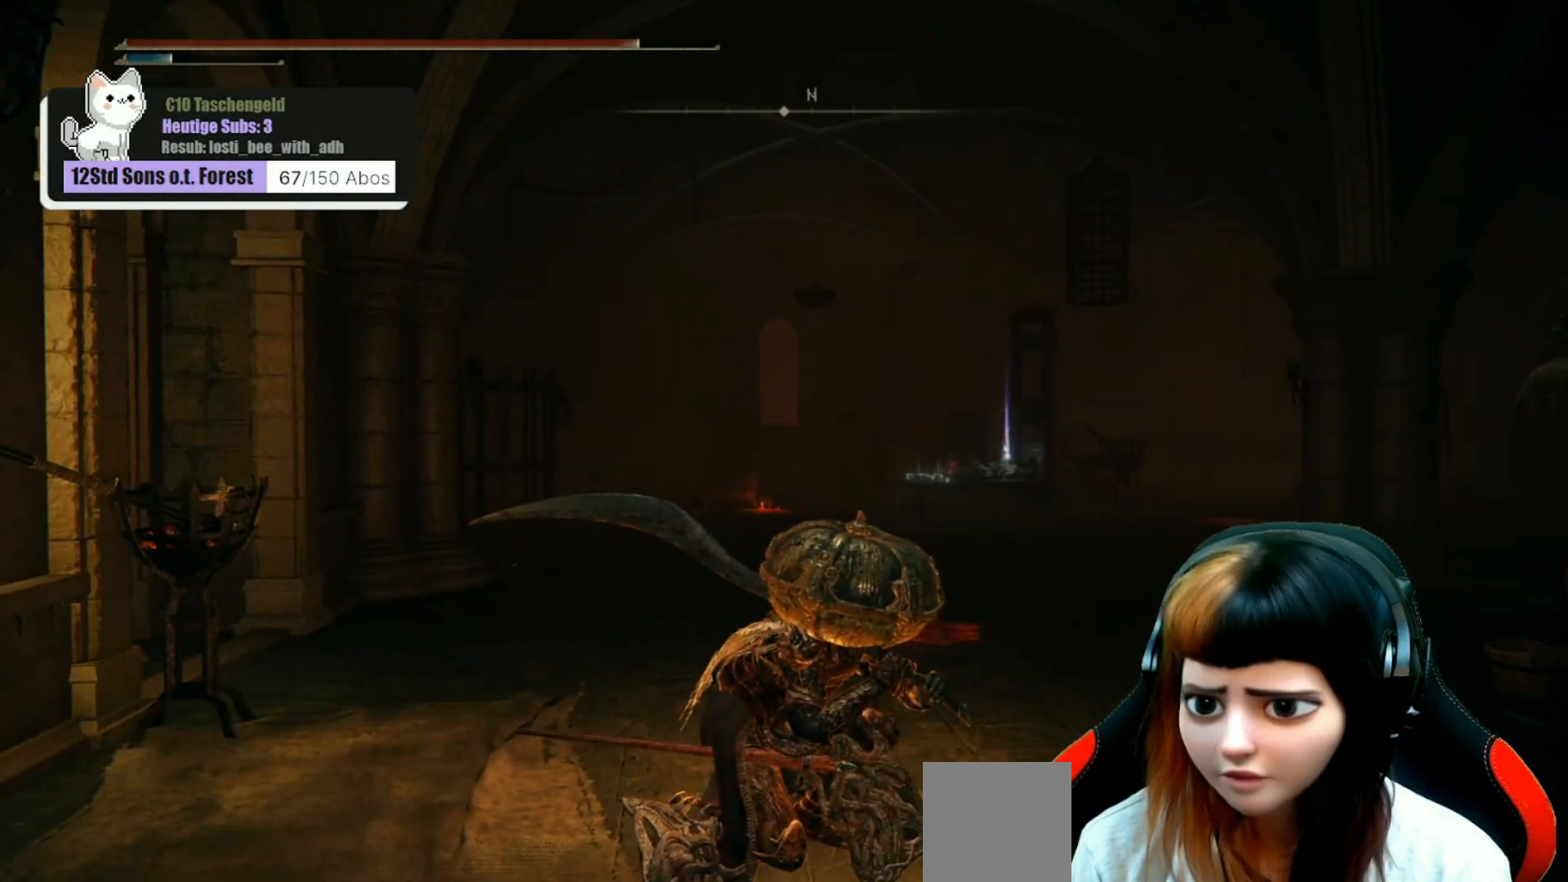
{"buttons": [], "left_stick": "center", "right_stick": "center", "events": []}
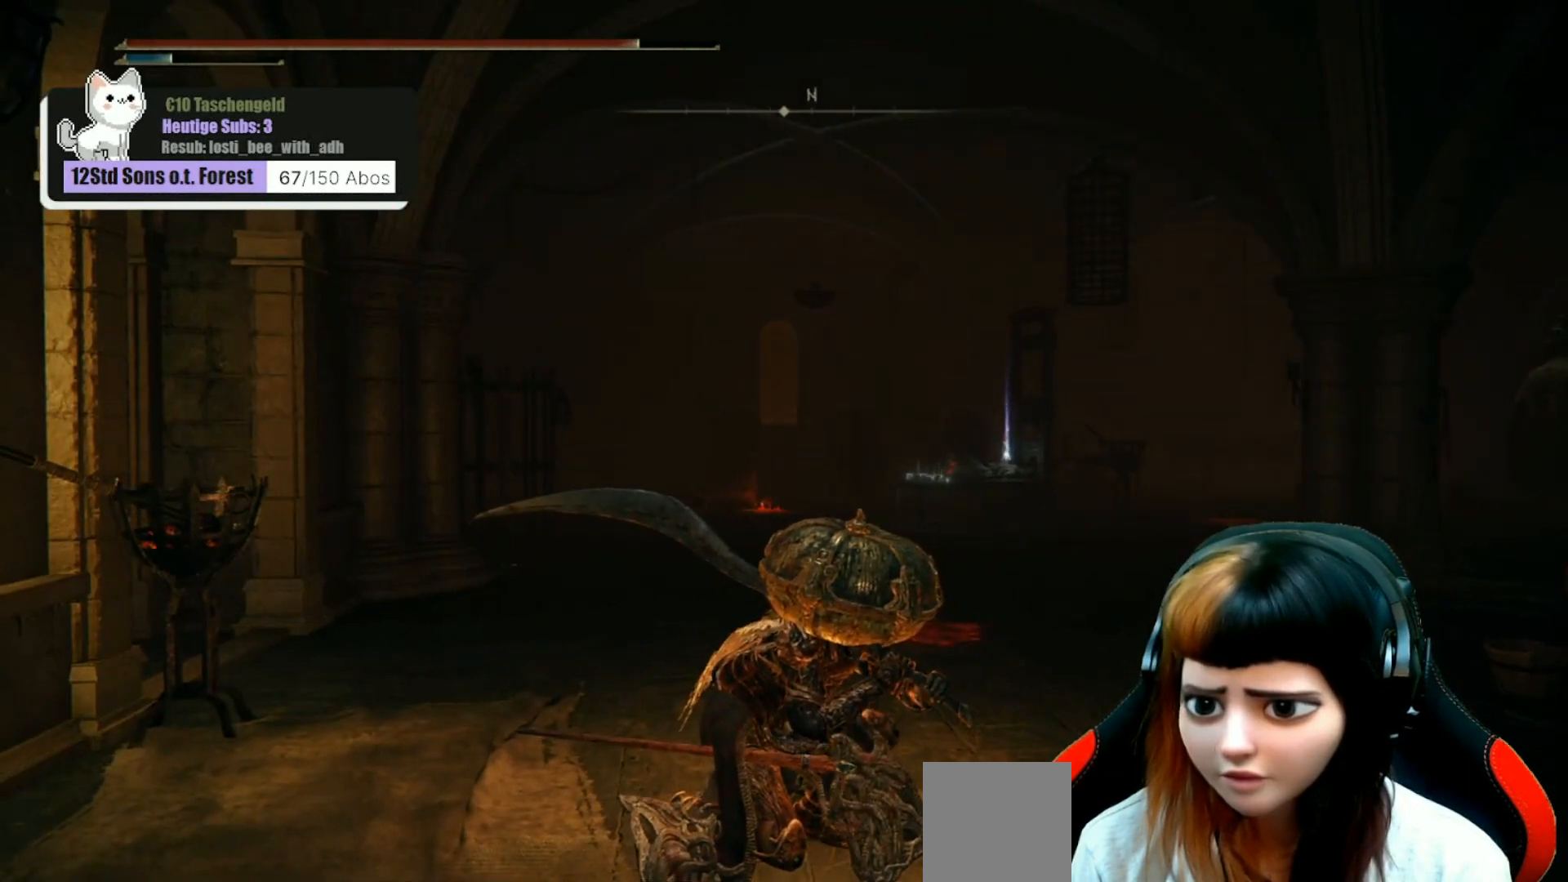
{"buttons": [], "left_stick": "center", "right_stick": "center", "events": [[33, "right_stick", "right"], [367, "right_stick", "center"]]}
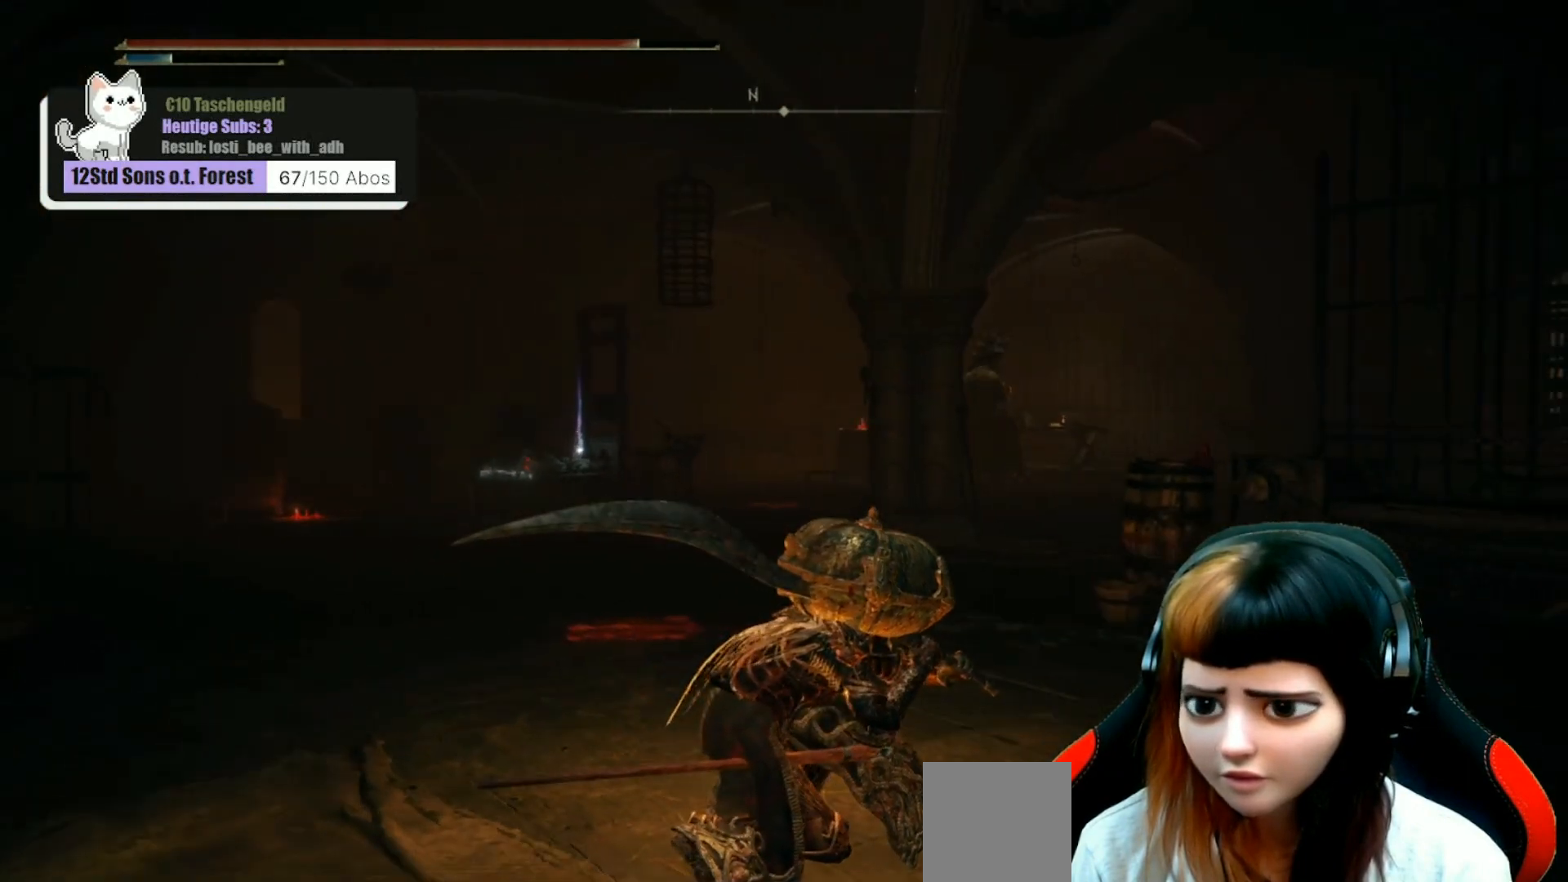
{"buttons": [], "left_stick": "center", "right_stick": "center", "events": []}
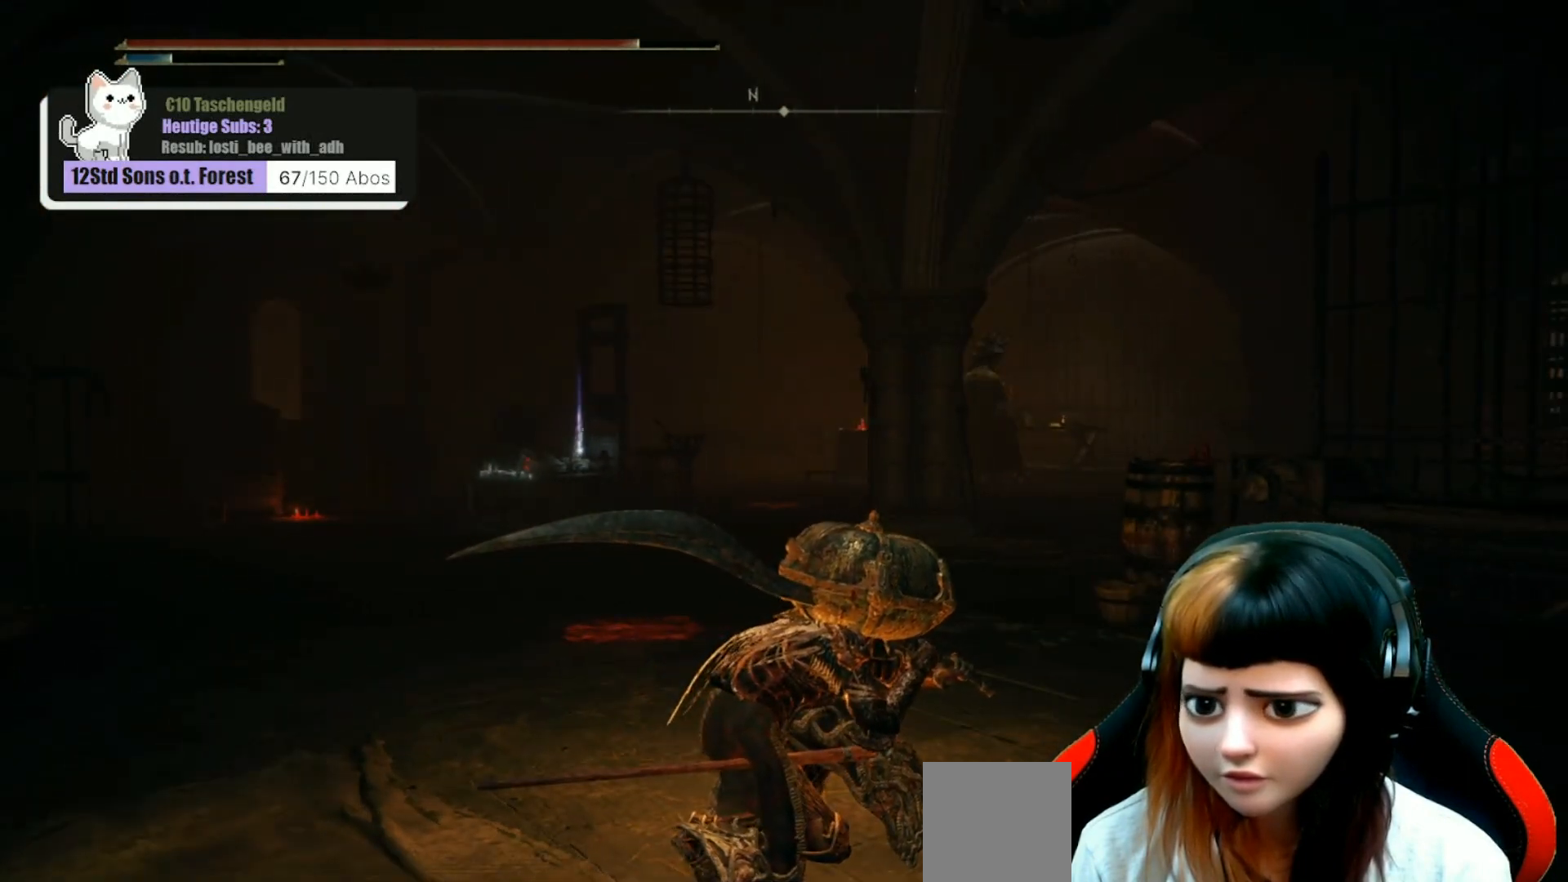
{"buttons": [], "left_stick": "center", "right_stick": "left", "events": [[167, "right_stick", "left"]]}
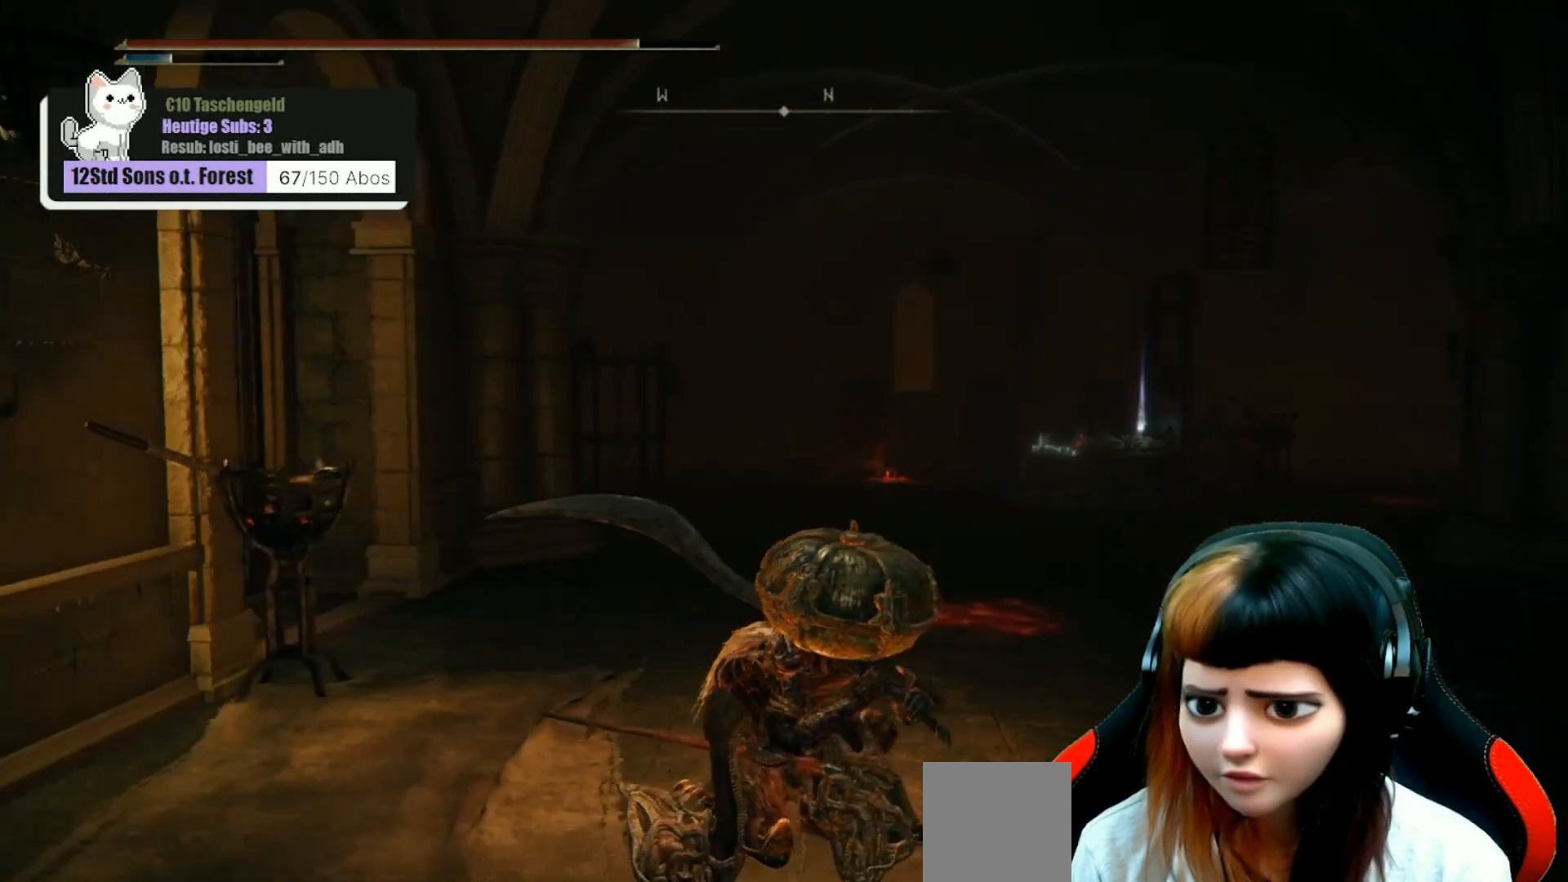
{"buttons": [], "left_stick": "center", "right_stick": "up", "events": [[33, "right_stick", "center"], [300, "right_stick", "up"], [333, "left_stick", "up"], [467, "left_stick", "center"]]}
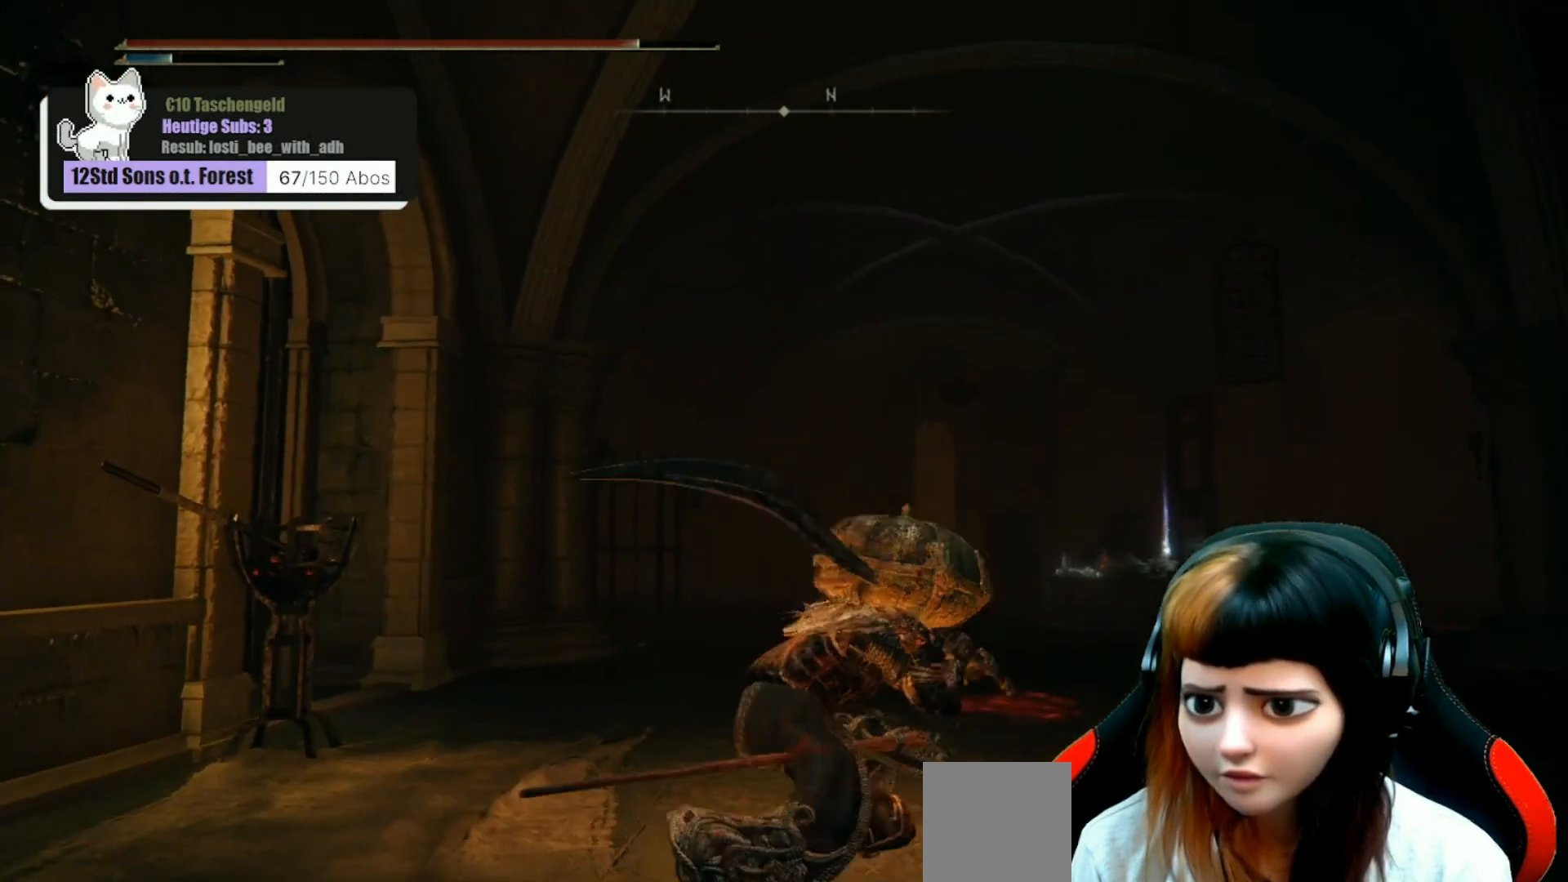
{"buttons": [], "left_stick": "center", "right_stick": "center", "events": [[67, "right_stick", "center"], [167, "R3", "down"], [300, "R3", "up"]]}
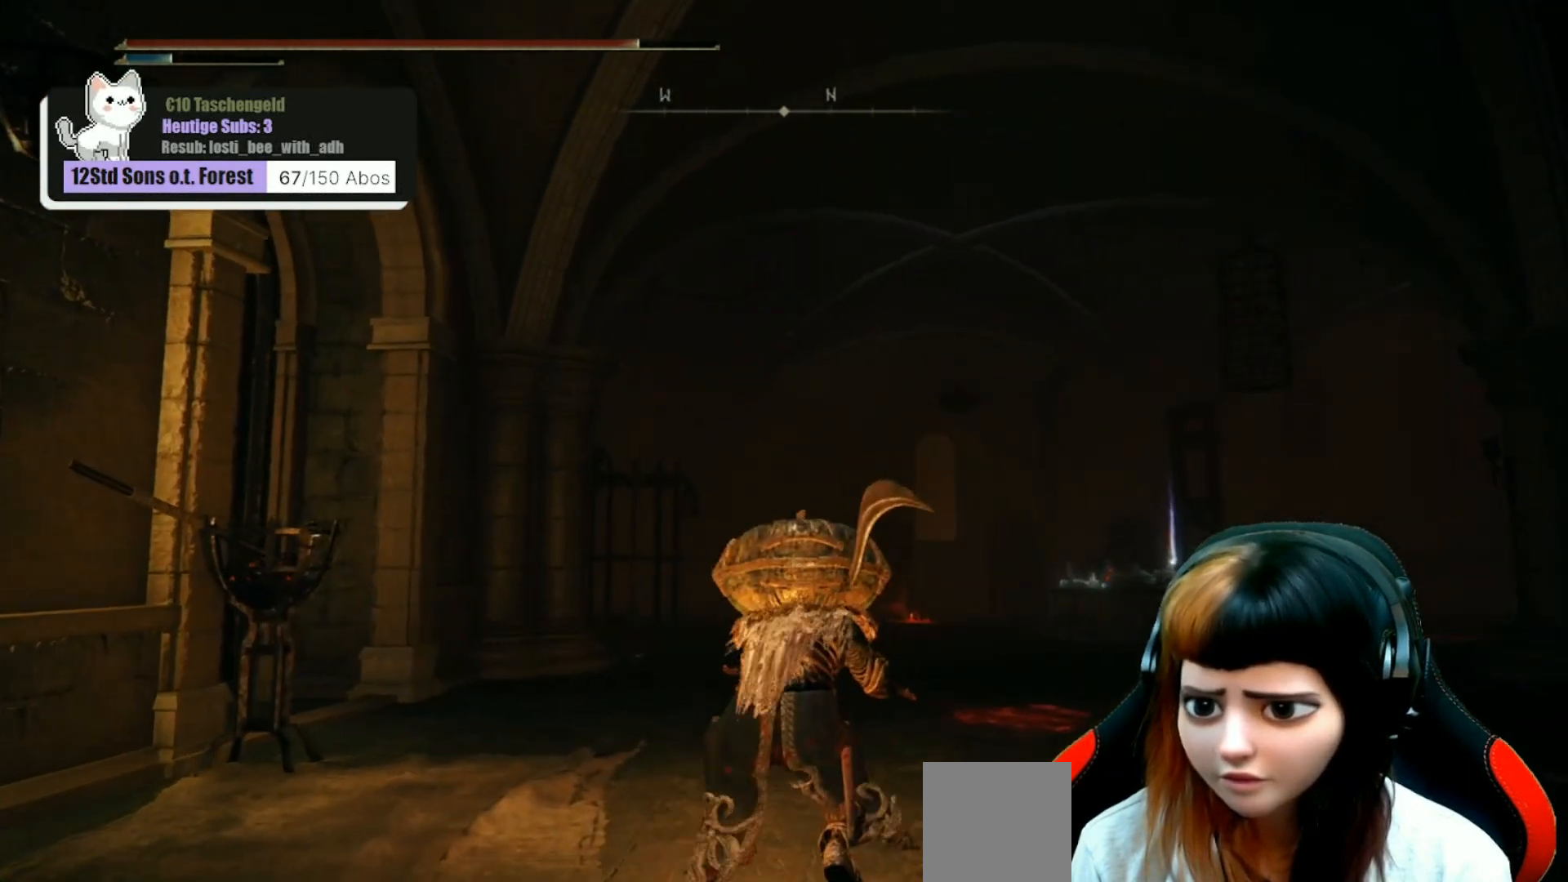
{"buttons": [], "left_stick": "center", "right_stick": "center", "events": [[133, "right_stick", "right"], [267, "right_stick", "center"], [367, "R3", "down"], [500, "R3", "up"]]}
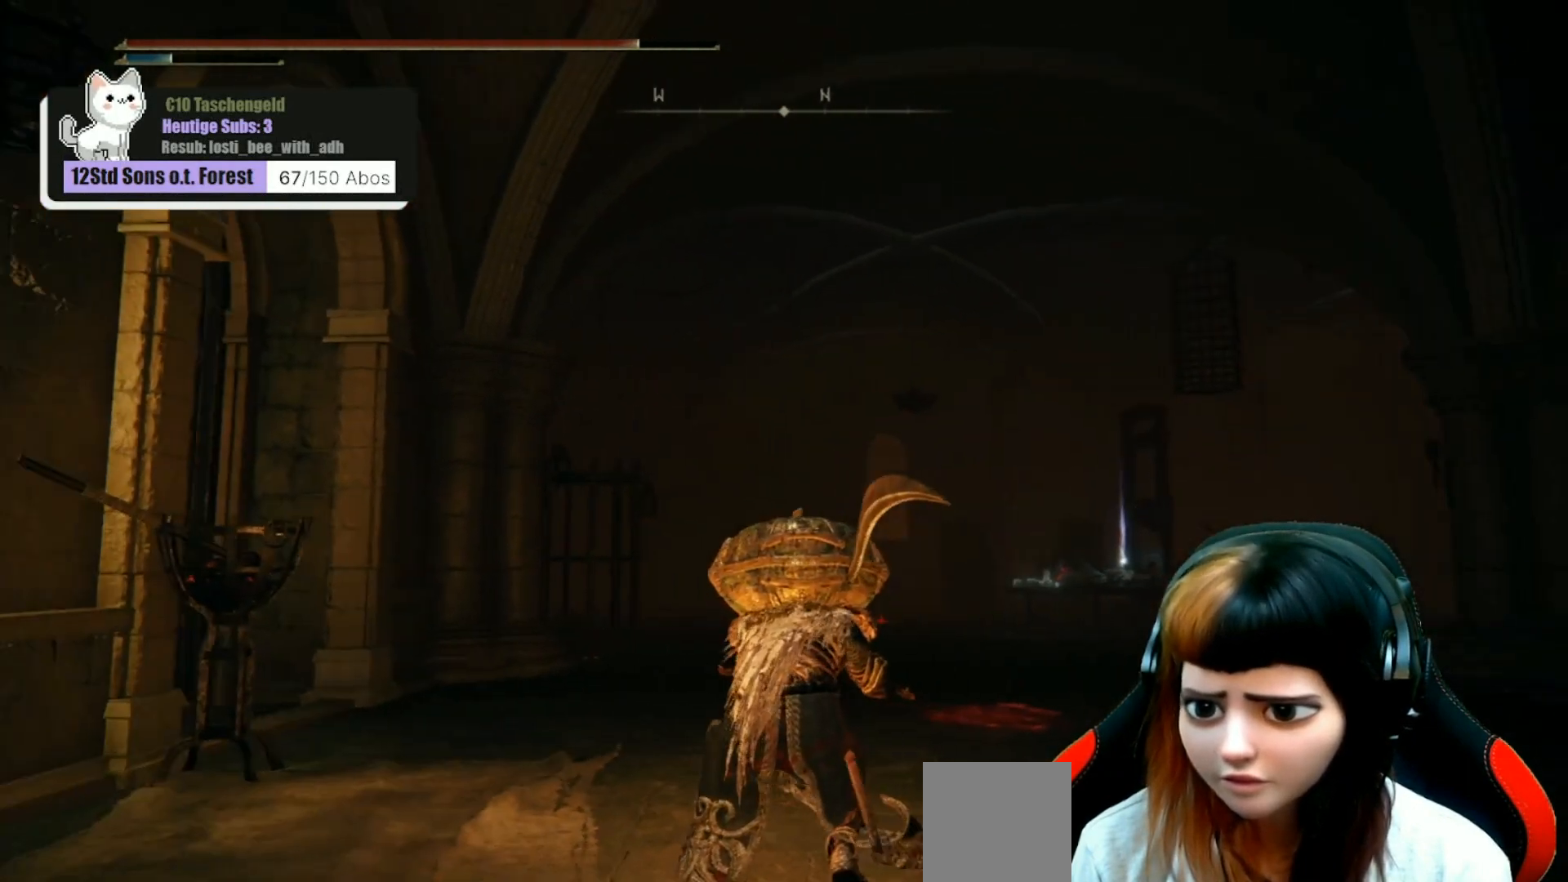
{"buttons": [], "left_stick": "center", "right_stick": "center", "events": [[233, "right_stick", "right"], [467, "right_stick", "center"]]}
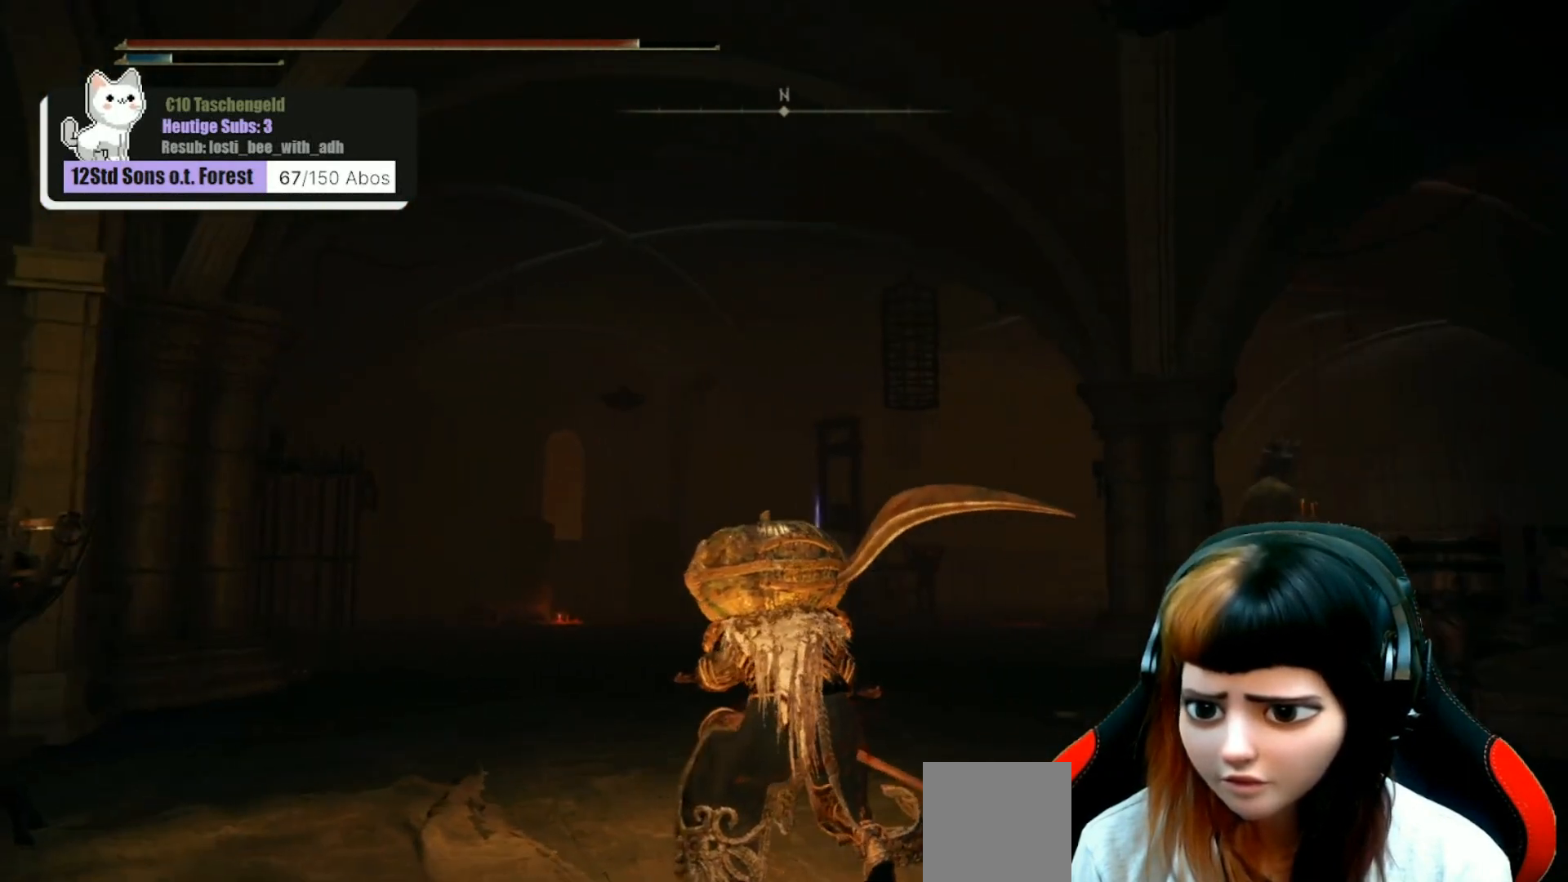
{"buttons": [], "left_stick": "center", "right_stick": "center", "events": []}
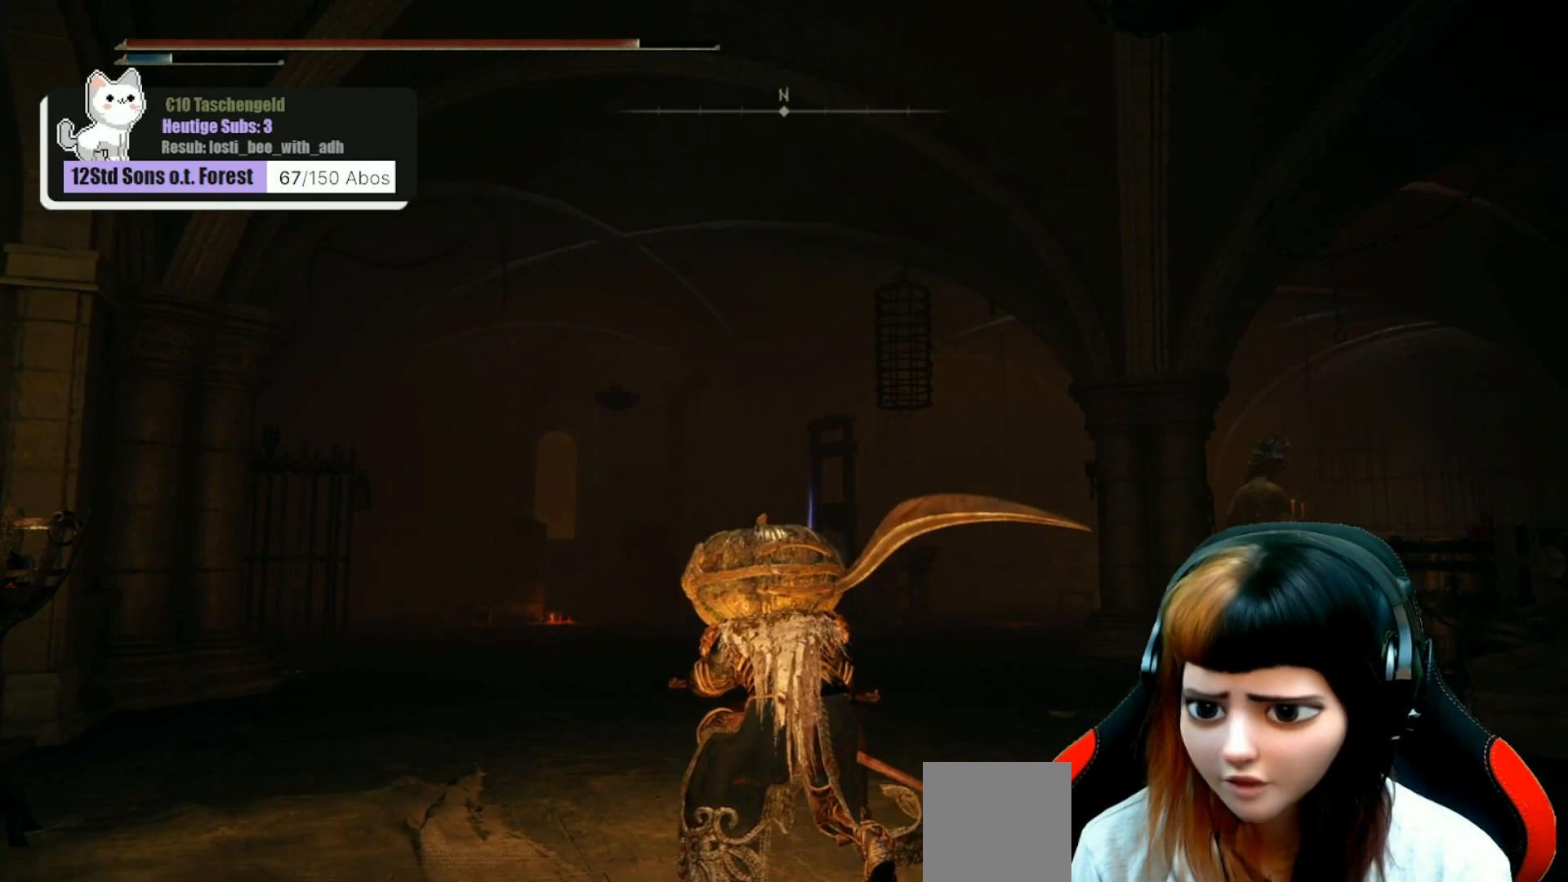
{"buttons": [], "left_stick": "center", "right_stick": "center", "events": []}
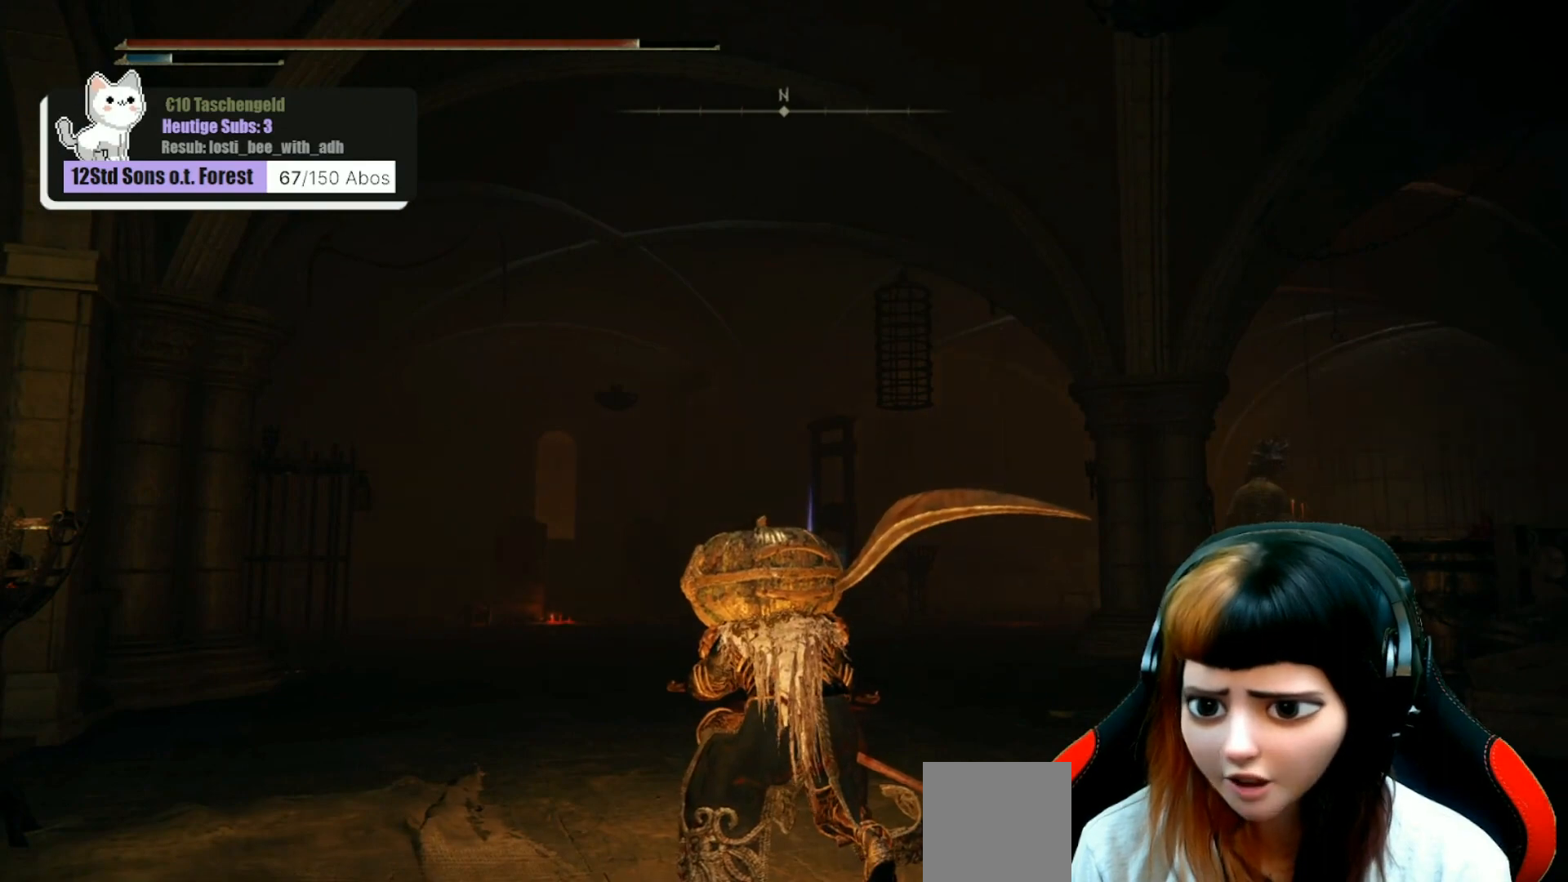
{"buttons": [], "left_stick": "center", "right_stick": "center", "events": [[33, "right_stick", "right"], [133, "right_stick", "center"], [200, "right_stick", "left"], [367, "right_stick", "center"]]}
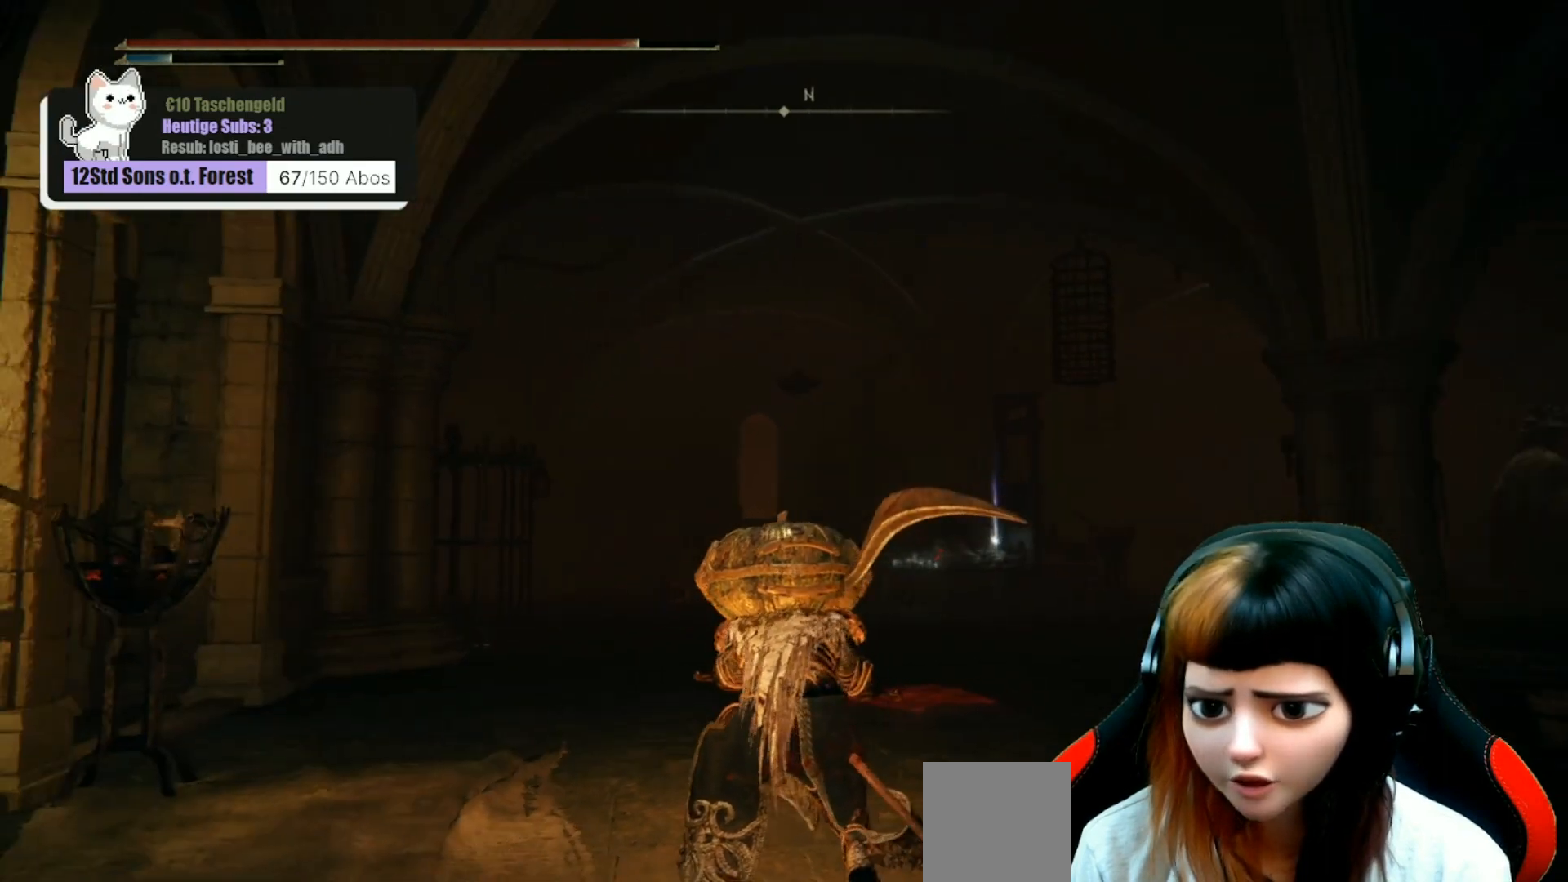
{"buttons": [], "left_stick": "center", "right_stick": "right", "events": [[67, "right_stick", "right"]]}
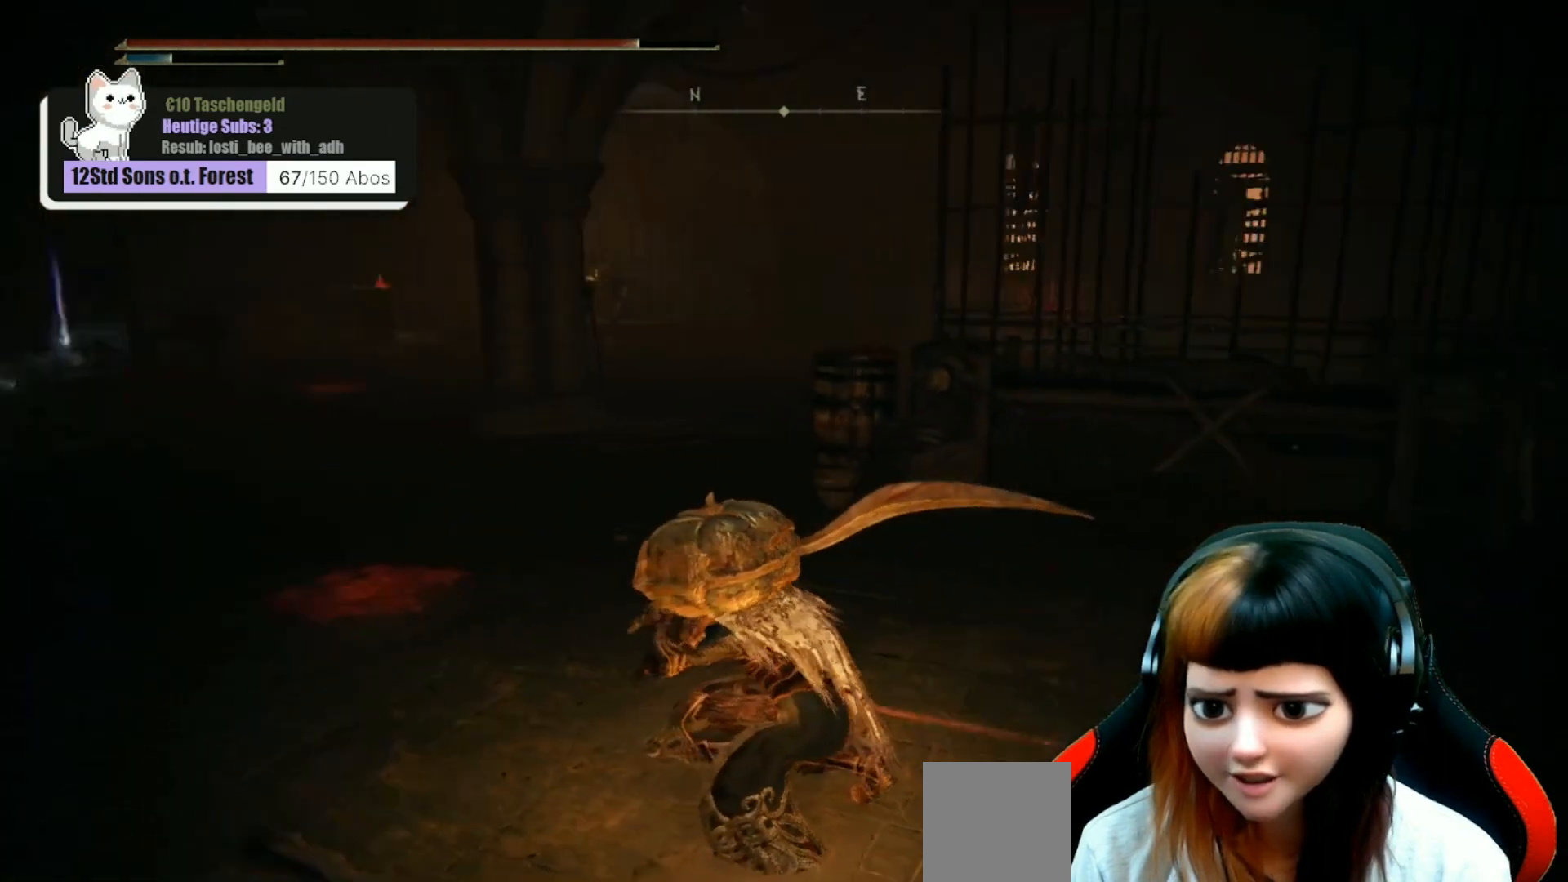
{"buttons": [], "left_stick": "up", "right_stick": "center", "events": [[367, "right_stick", "center"], [500, "left_stick", "up"]]}
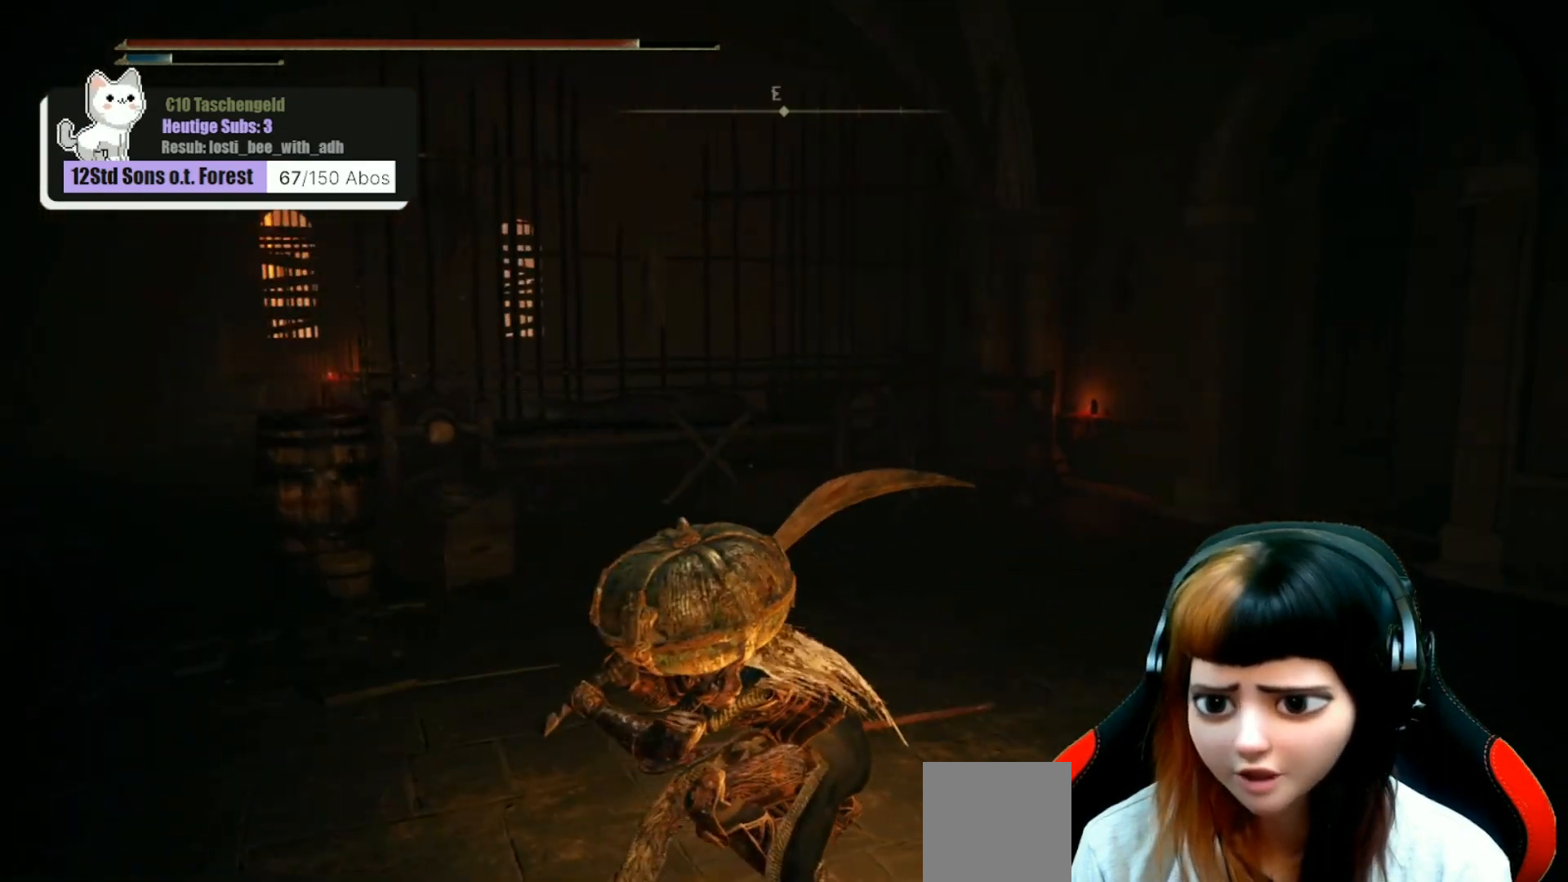
{"buttons": [], "left_stick": "up-left", "right_stick": "right", "events": [[167, "right_stick", "right"], [467, "left_stick", "up-left"]]}
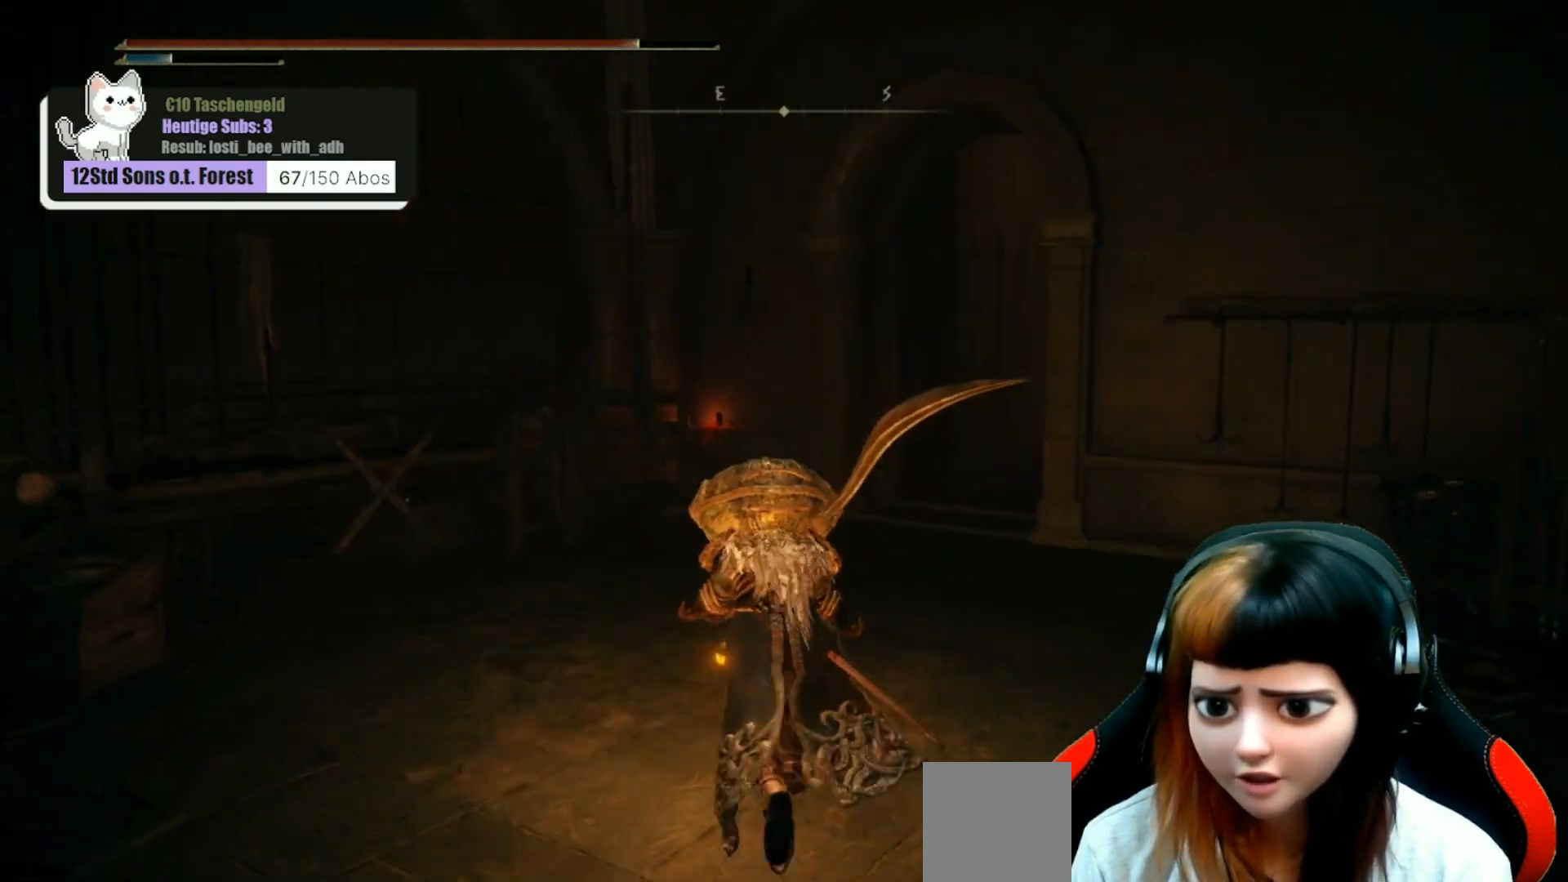
{"buttons": [], "left_stick": "up-left", "right_stick": "down-right", "events": [[33, "right_stick", "center"], [500, "right_stick", "down-right"]]}
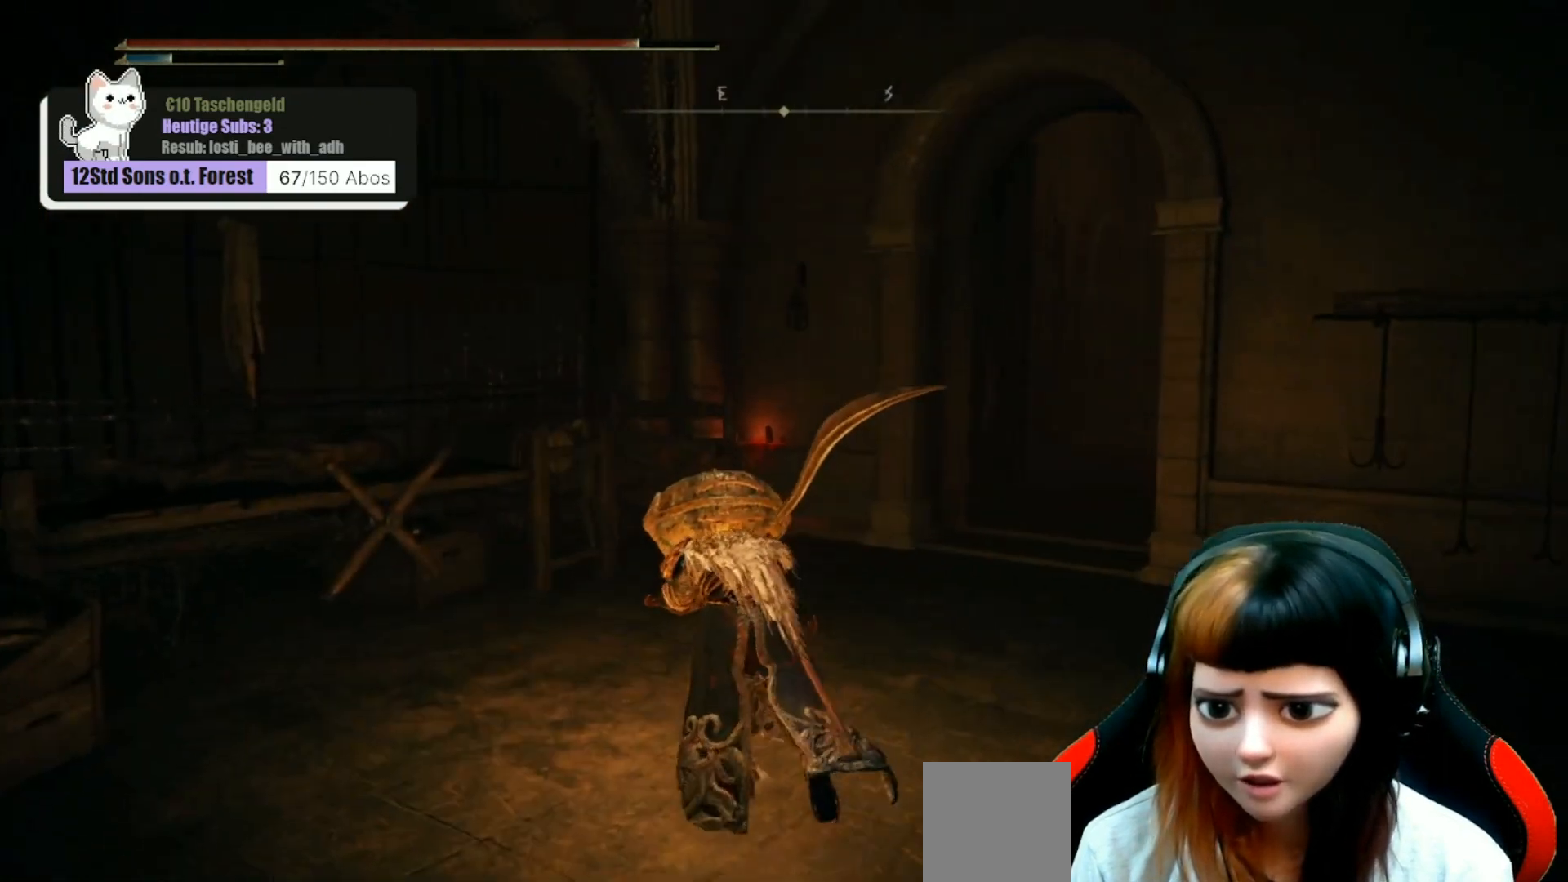
{"buttons": [], "left_stick": "up-left", "right_stick": "right", "events": [[67, "right_stick", "right"]]}
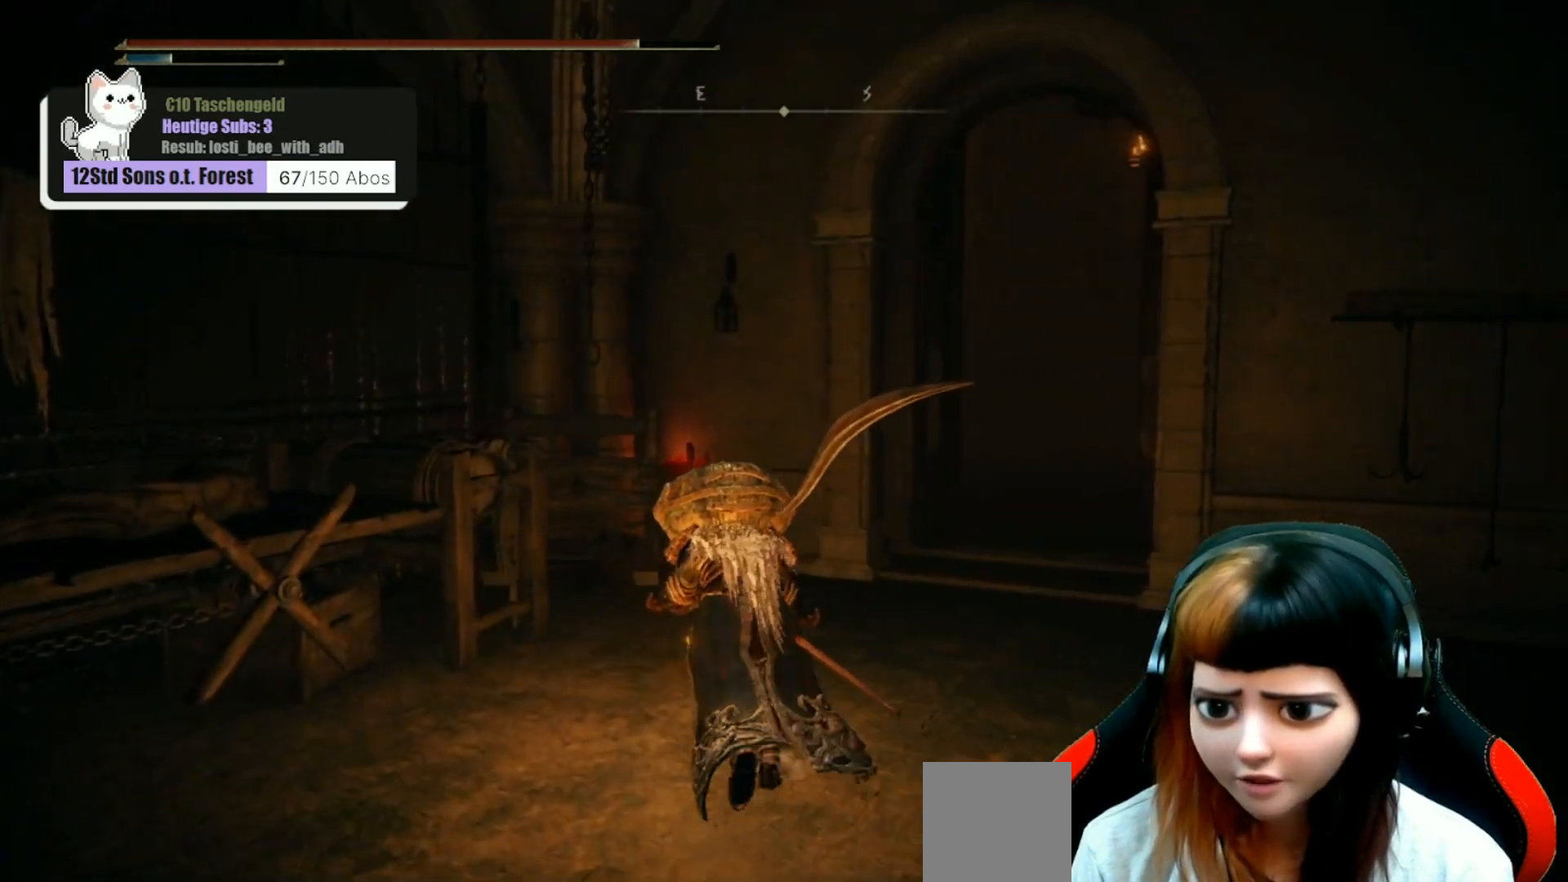
{"buttons": [], "left_stick": "up-left", "right_stick": "center", "events": [[467, "right_stick", "center"]]}